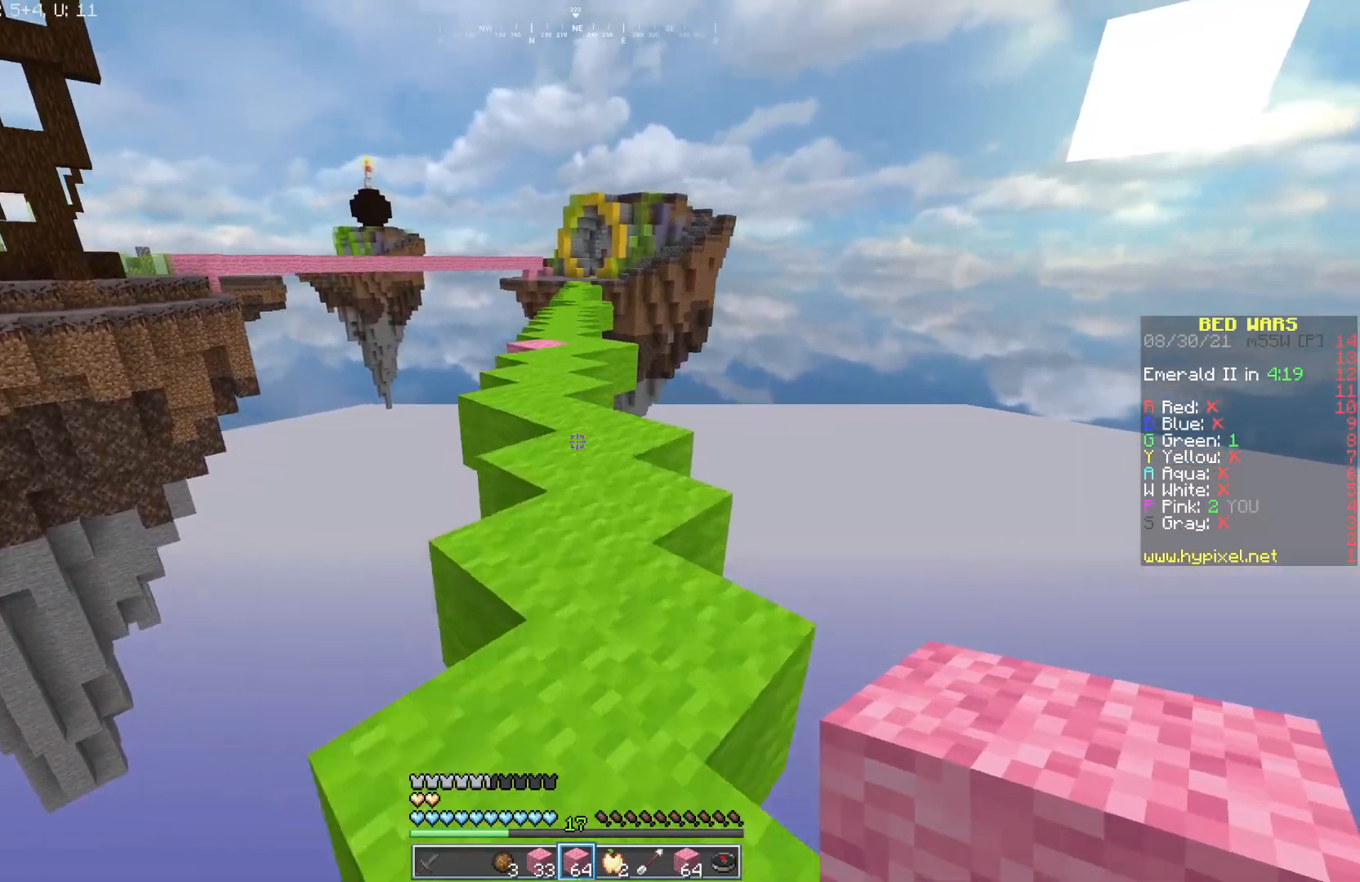
Gameplay with keyboard and mouse; each line is a JSON object with the keys and mouse buttons held at the frame after it. "events" lists presses ("down") and releases ("up") of "a", "d", "s", "w", "mouse_left" and "mouse_right" between this image and that frame as [ms after this image, input, new state], when the widget could be followed in between. "mouse_left", "mouse_right" = the "left", "right" buttons of the "mouse" list. No other keys are recorded. Fast repeated clicks can show as one long hold. Mouse movement is not recorded.
{"keys": ["w"], "mouse": [], "events": [[233, "mouse_left", "down"], [333, "mouse_left", "up"]]}
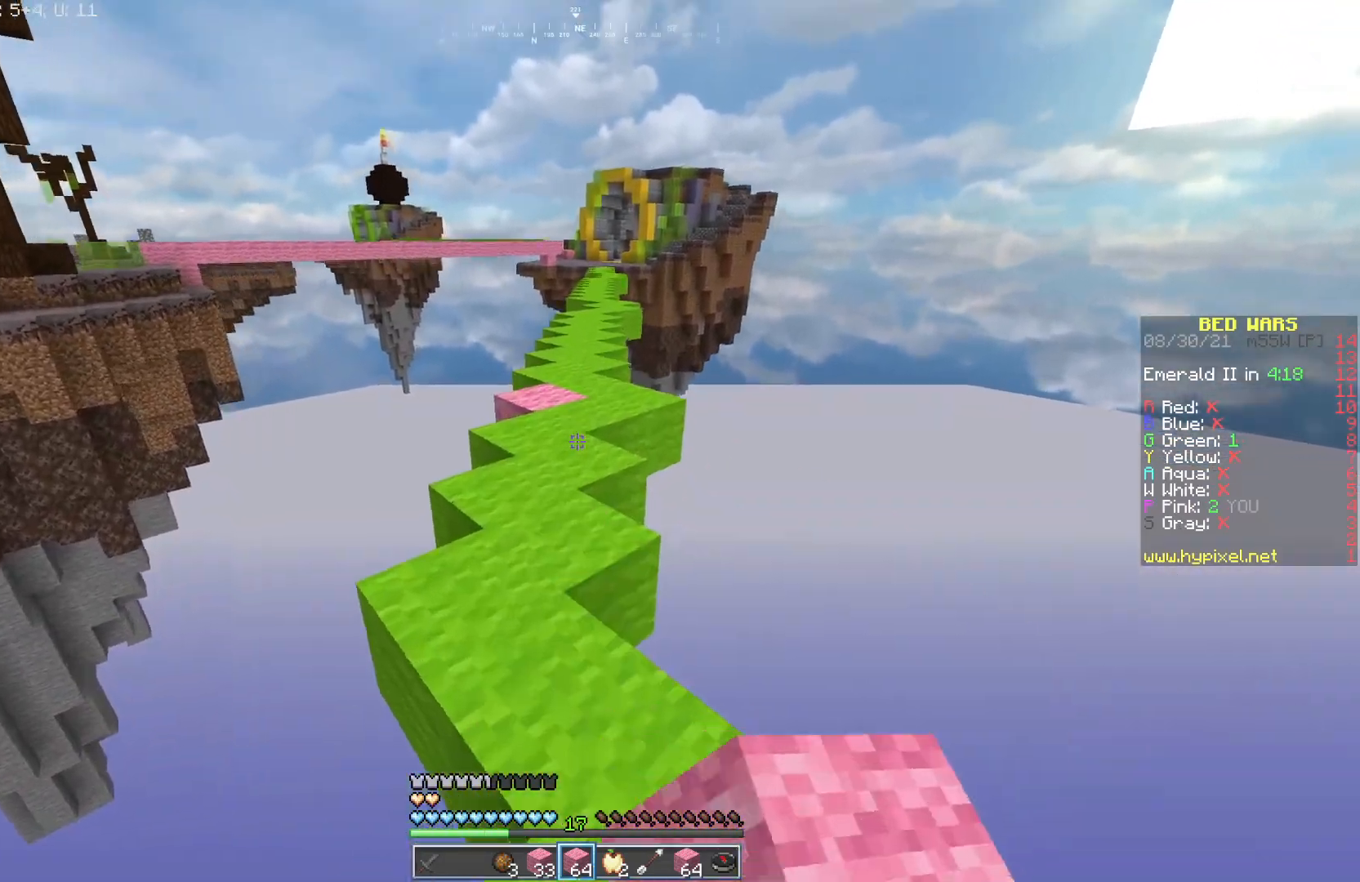
{"keys": ["w"], "mouse": [], "events": []}
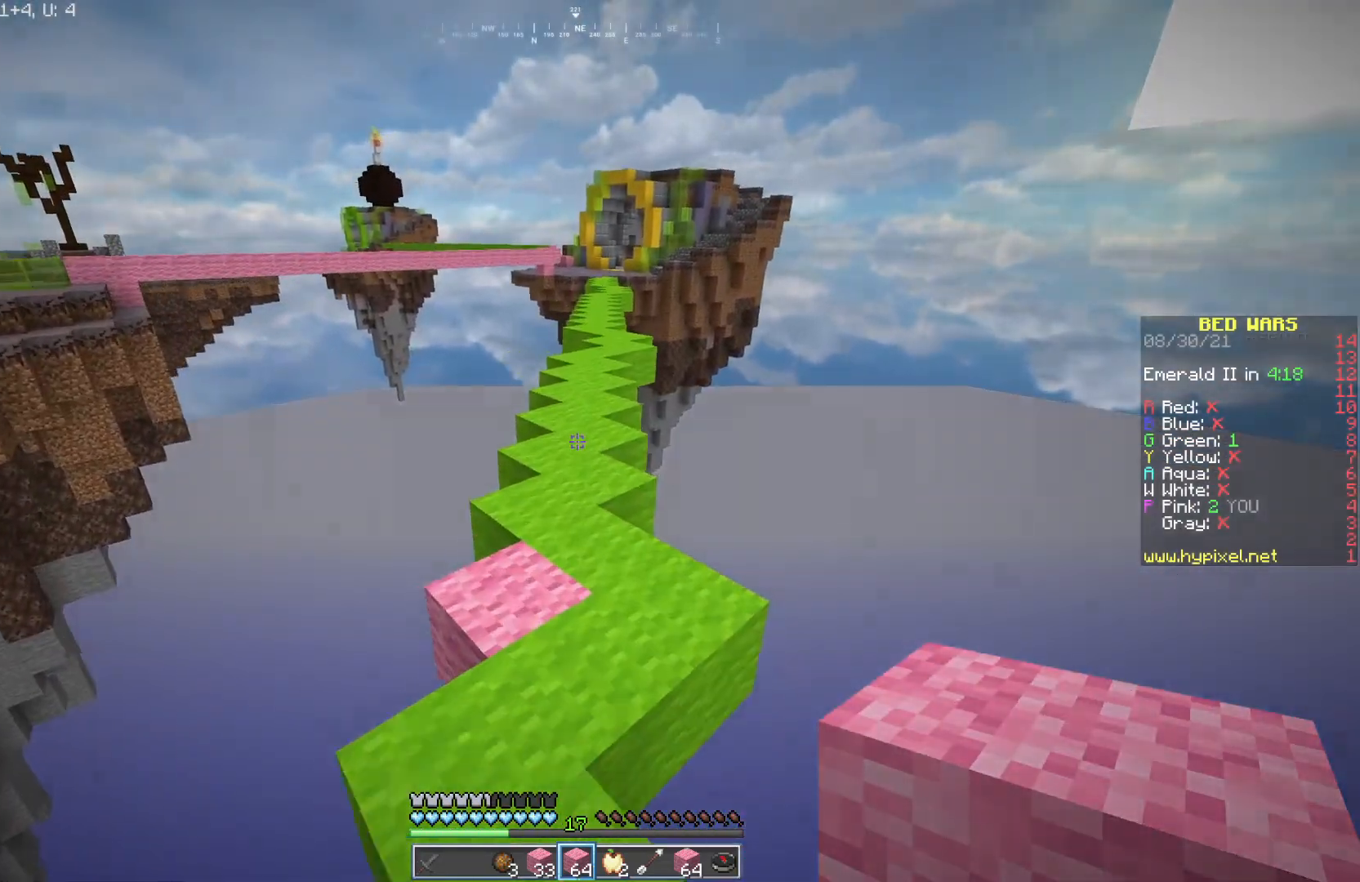
{"keys": ["w"], "mouse": [], "events": [[83, "mouse_left", "down"], [233, "mouse_left", "up"], [317, "mouse_left", "down"], [483, "mouse_left", "up"]]}
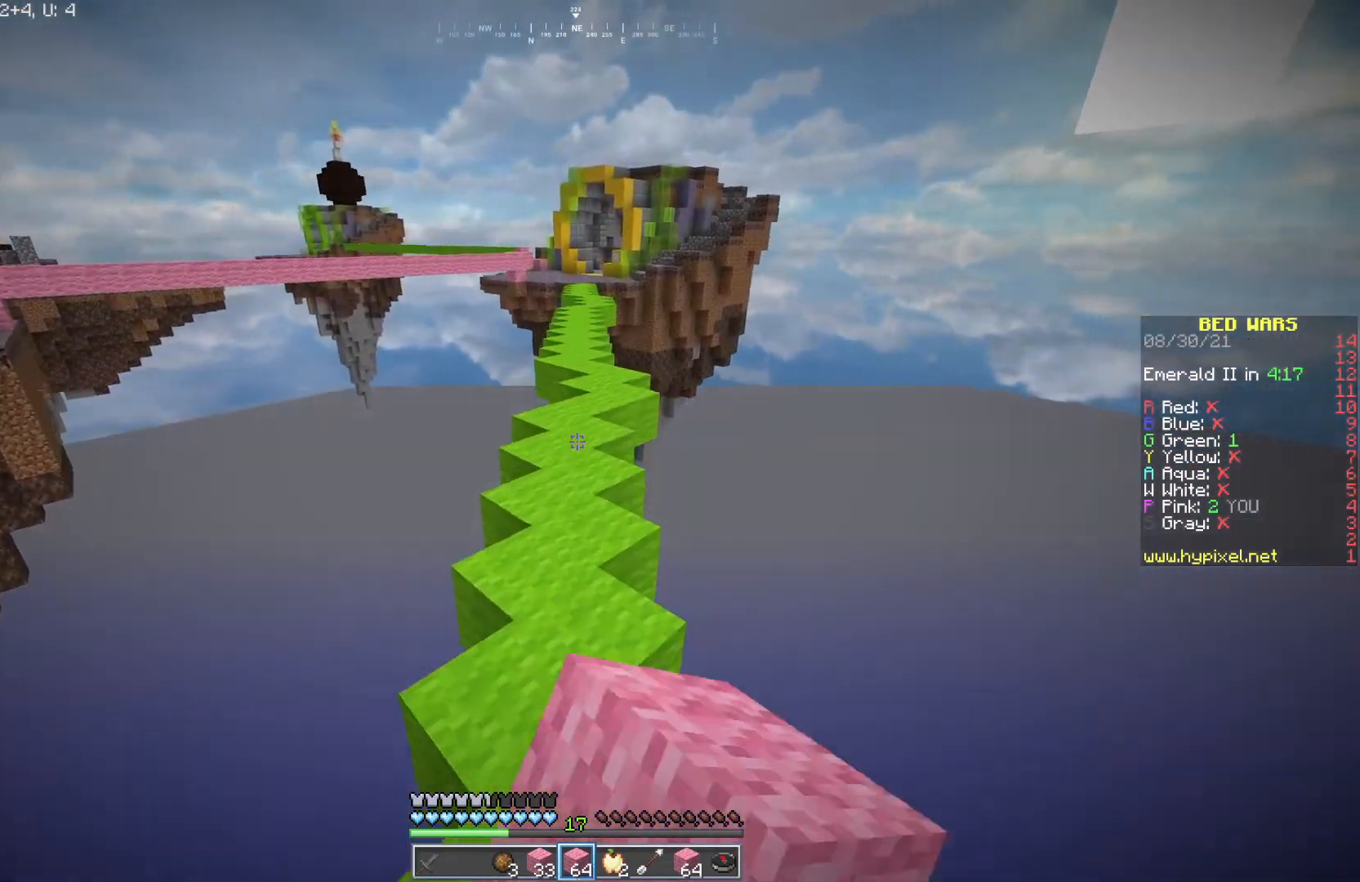
{"keys": ["w"], "mouse": ["left"], "events": [[50, "mouse_left", "down"], [217, "mouse_left", "up"], [367, "d", "down"], [417, "mouse_left", "down"], [500, "d", "up"]]}
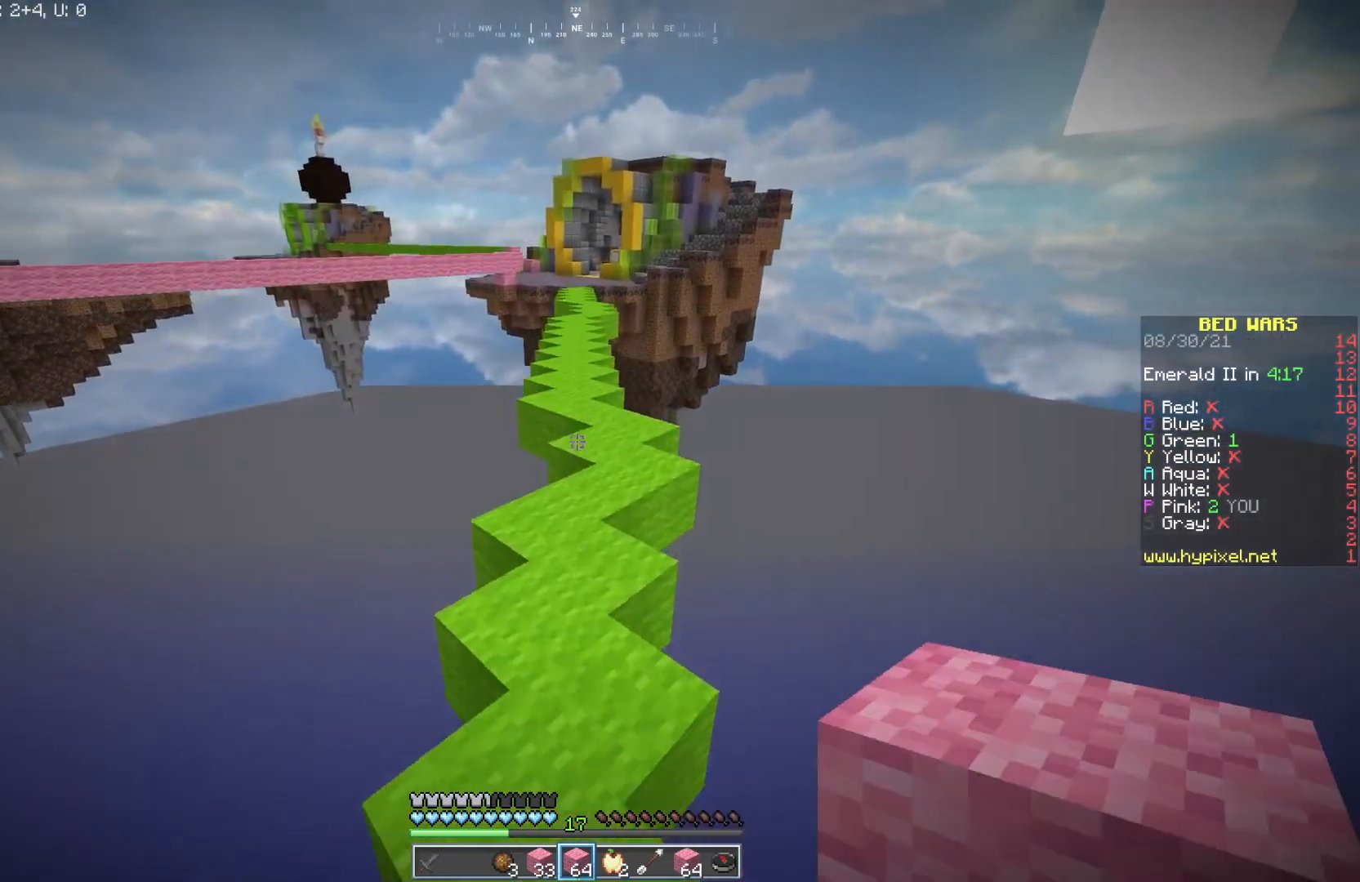
{"keys": ["d", "w"], "mouse": [], "events": [[33, "mouse_left", "up"], [150, "mouse_left", "down"], [317, "mouse_left", "up"], [367, "mouse_left", "down"], [450, "d", "down"], [500, "mouse_left", "up"]]}
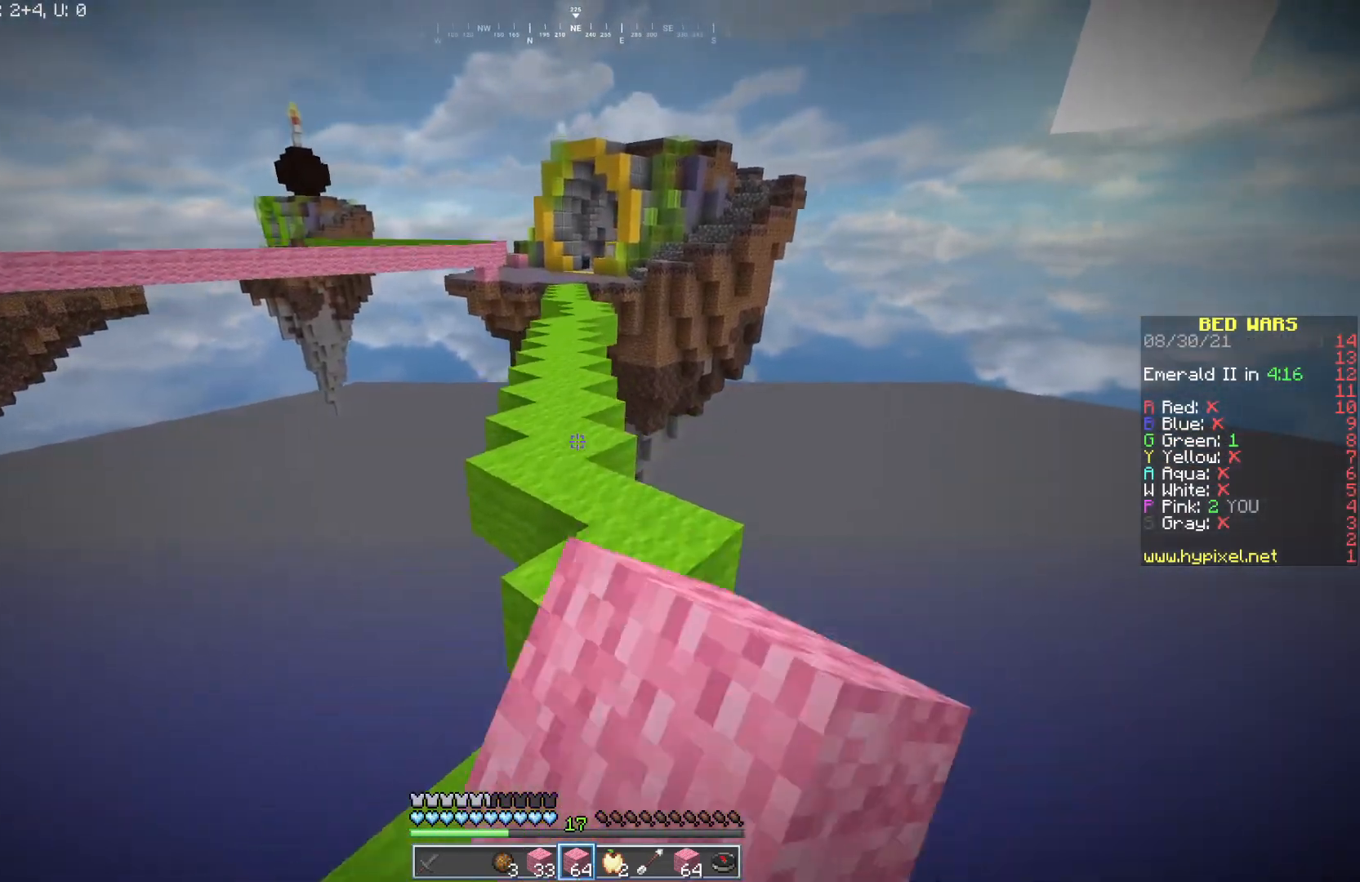
{"keys": ["w"], "mouse": ["left"], "events": [[67, "d", "up"], [150, "mouse_left", "down"], [283, "mouse_left", "up"], [300, "a", "down"], [383, "mouse_left", "down"], [433, "a", "up"]]}
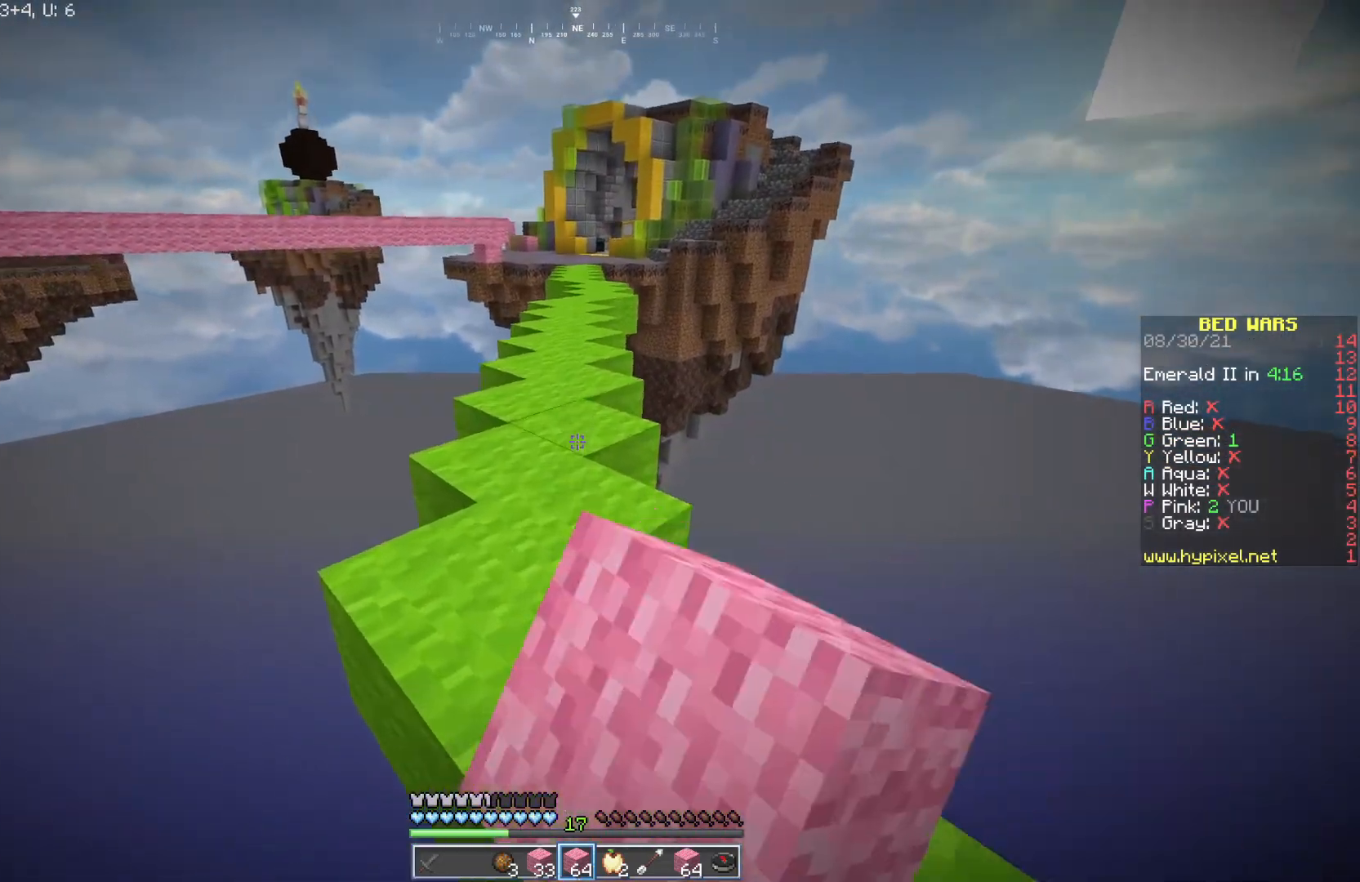
{"keys": ["w"], "mouse": [], "events": [[17, "mouse_left", "up"], [100, "mouse_left", "down"], [250, "mouse_left", "up"], [333, "mouse_left", "down"], [500, "mouse_left", "up"]]}
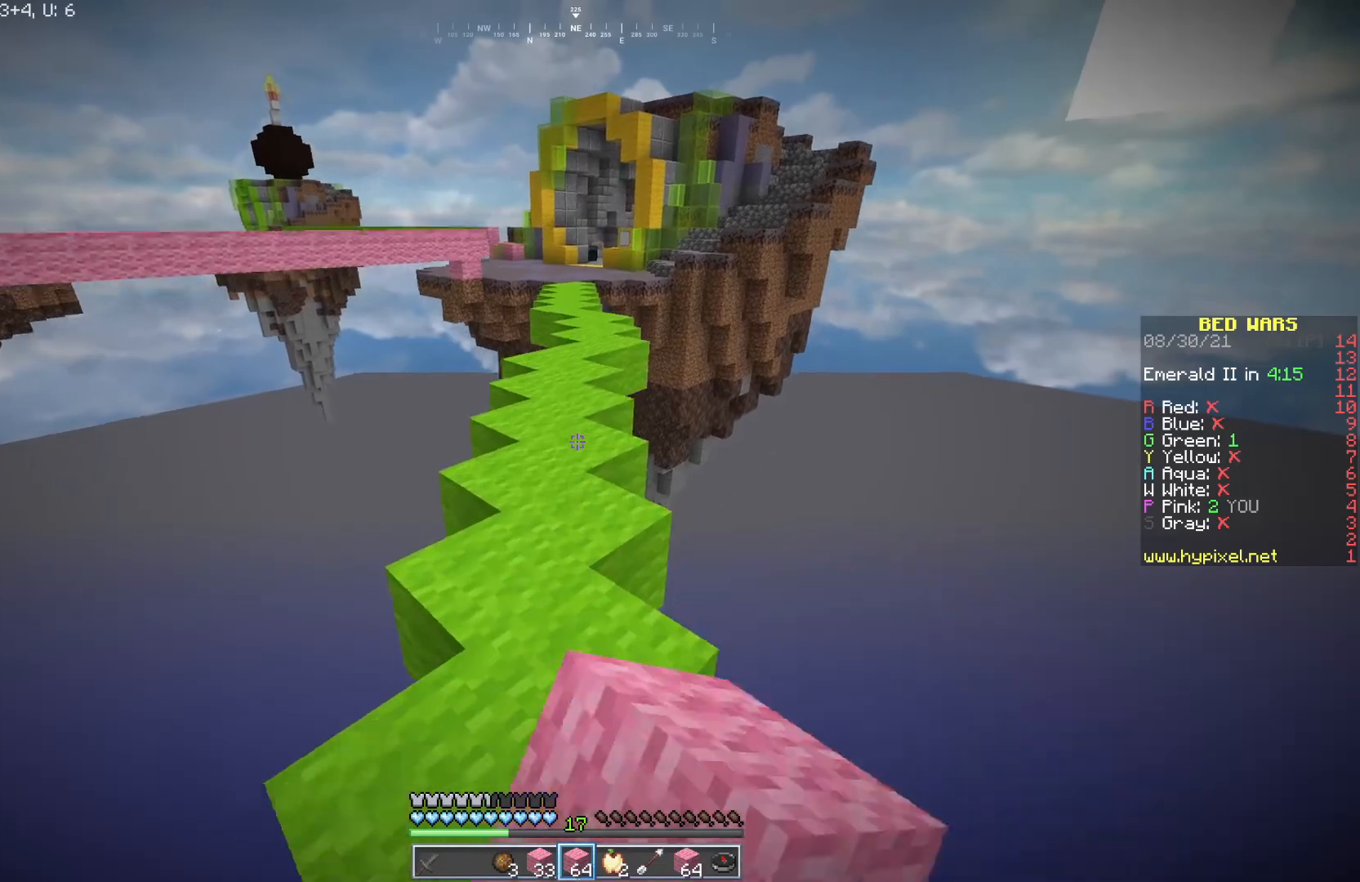
{"keys": ["w"], "mouse": [], "events": [[67, "mouse_left", "down"], [200, "mouse_left", "up"]]}
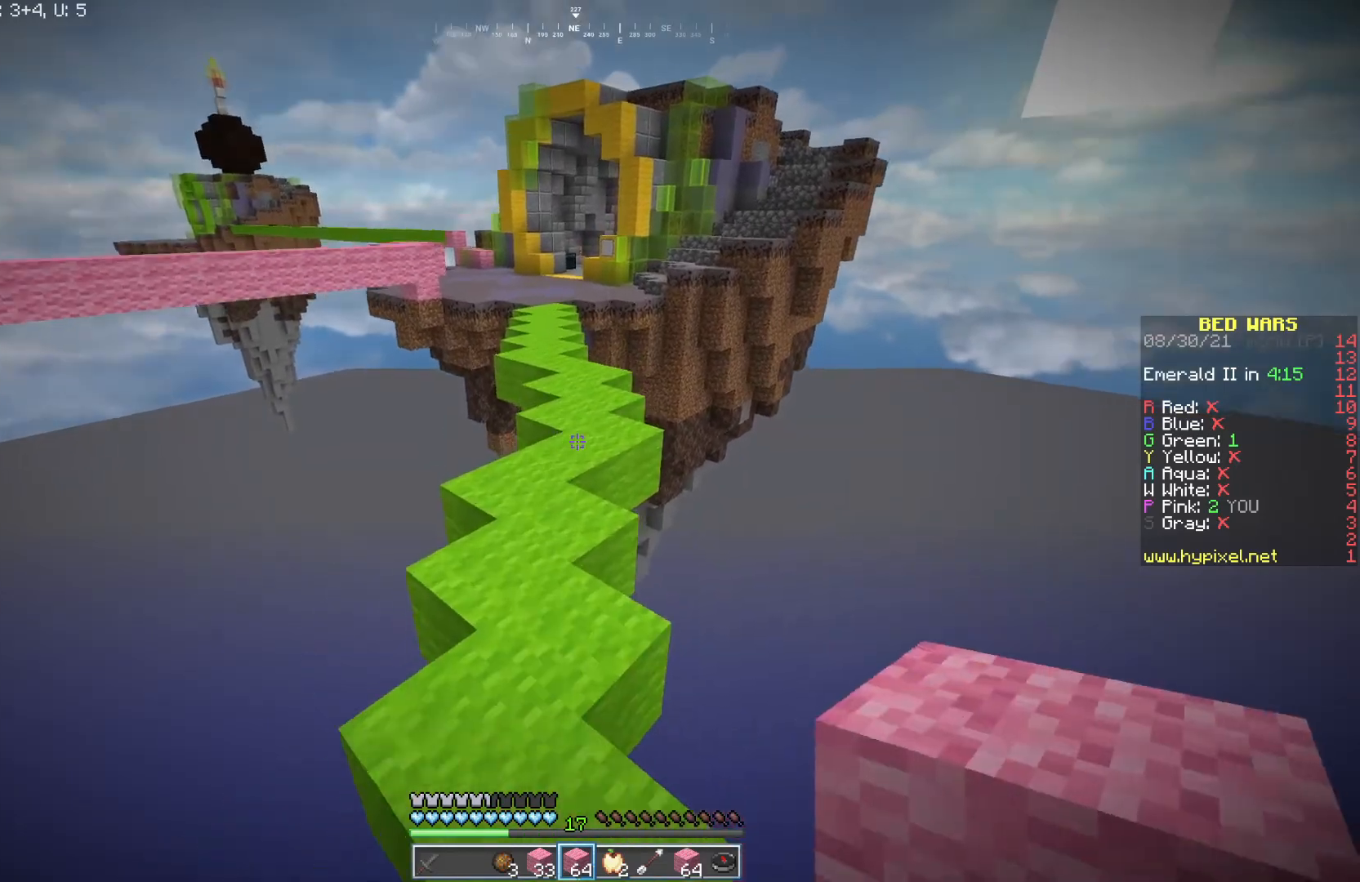
{"keys": ["w"], "mouse": [], "events": [[67, "mouse_left", "down"], [200, "mouse_left", "up"], [300, "mouse_left", "down"], [417, "mouse_left", "up"]]}
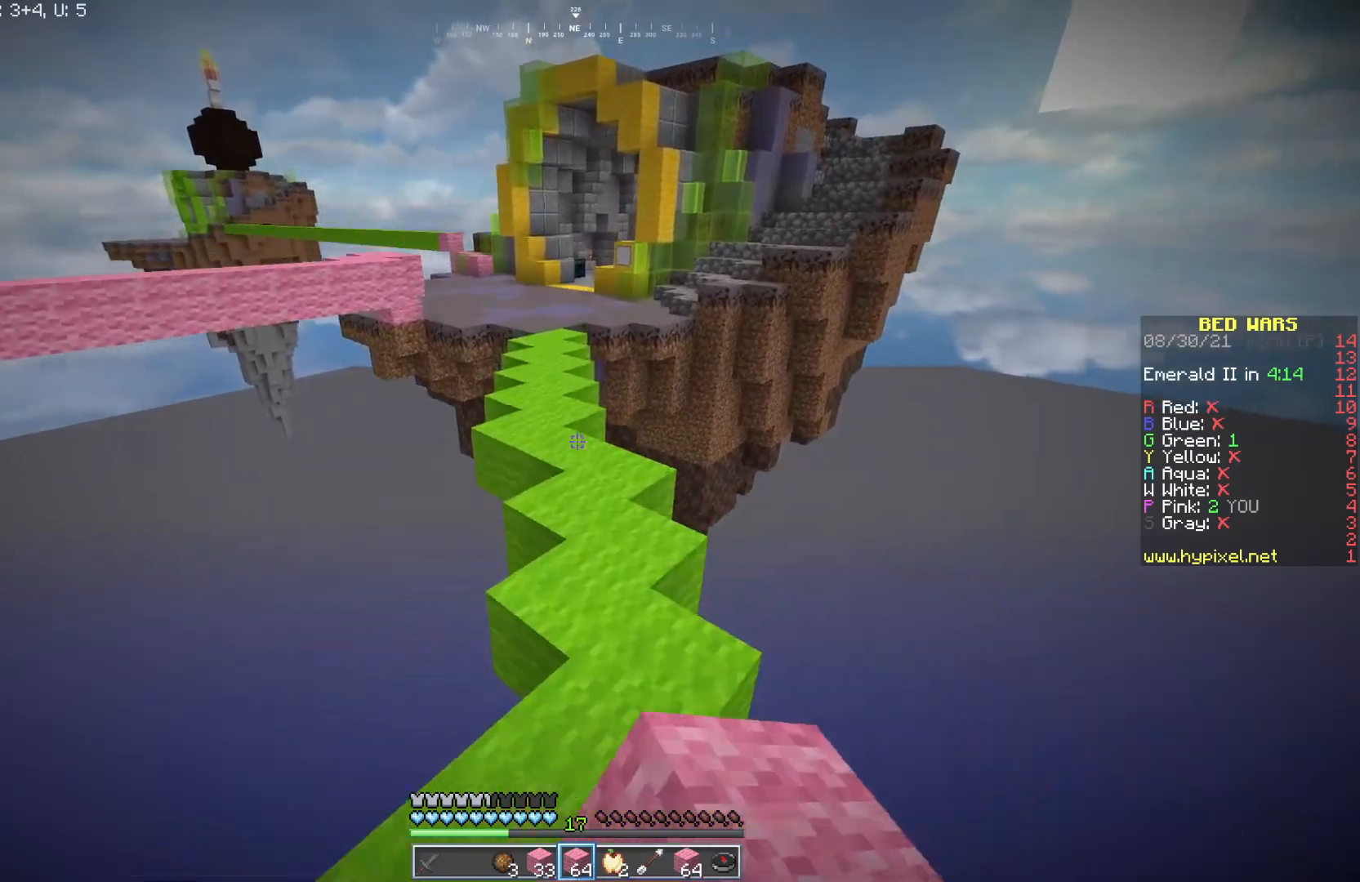
{"keys": ["w"], "mouse": ["left"], "events": [[150, "mouse_left", "down"], [300, "mouse_left", "up"], [400, "mouse_left", "down"]]}
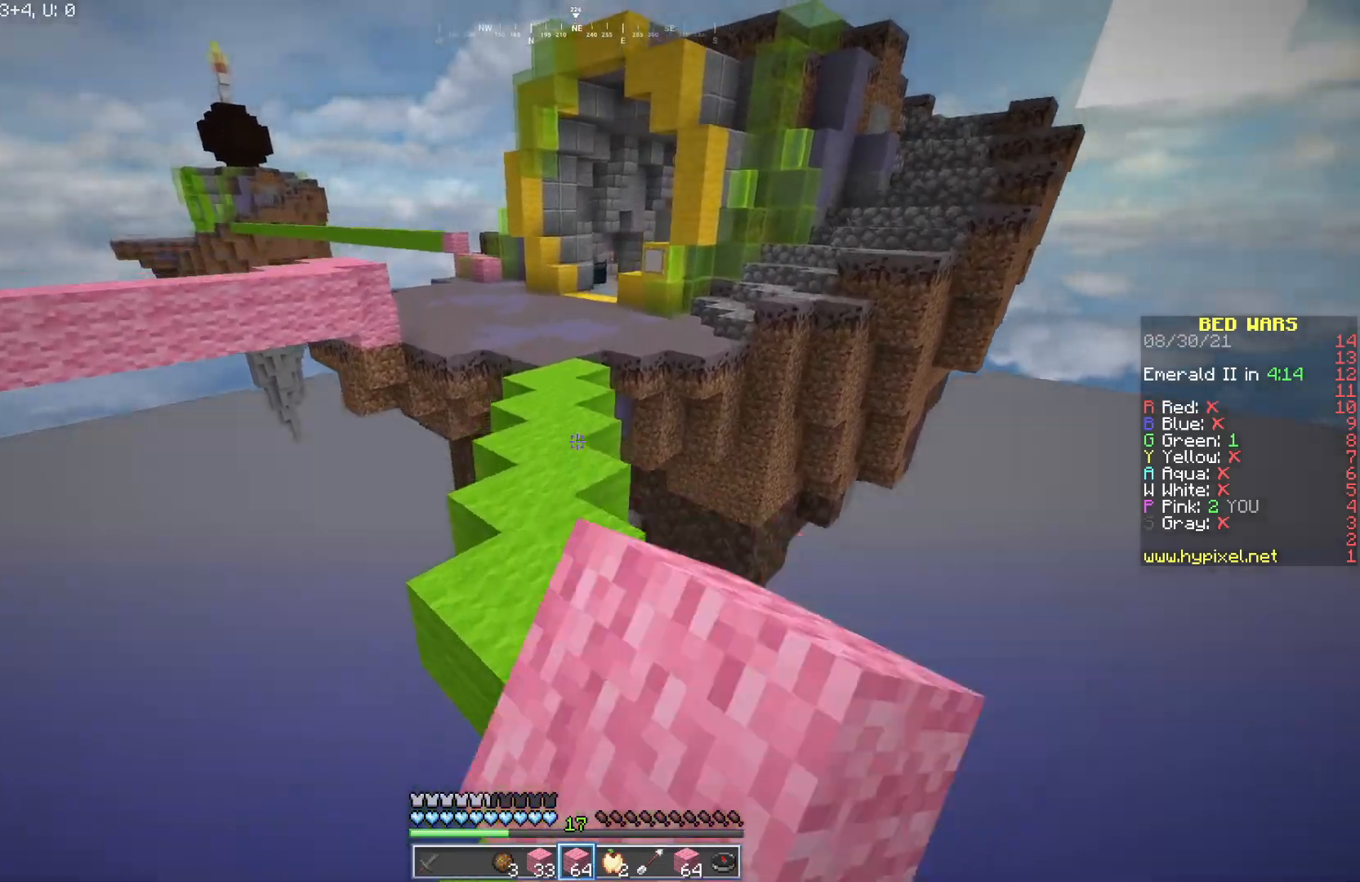
{"keys": ["w"], "mouse": ["left"], "events": [[33, "mouse_left", "up"], [117, "mouse_left", "down"], [250, "mouse_left", "up"], [483, "mouse_left", "down"]]}
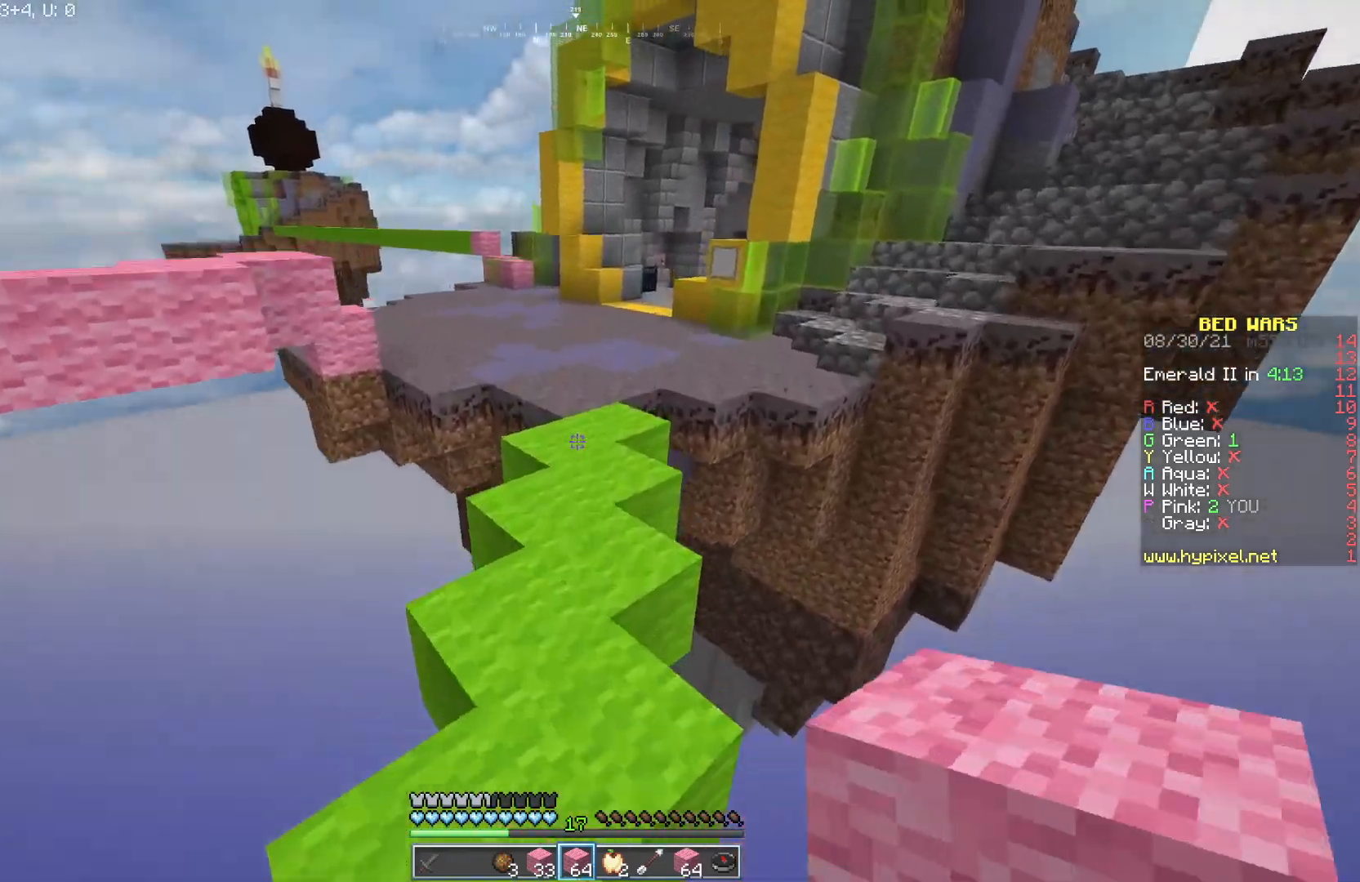
{"keys": ["w"], "mouse": [], "events": [[100, "mouse_left", "up"]]}
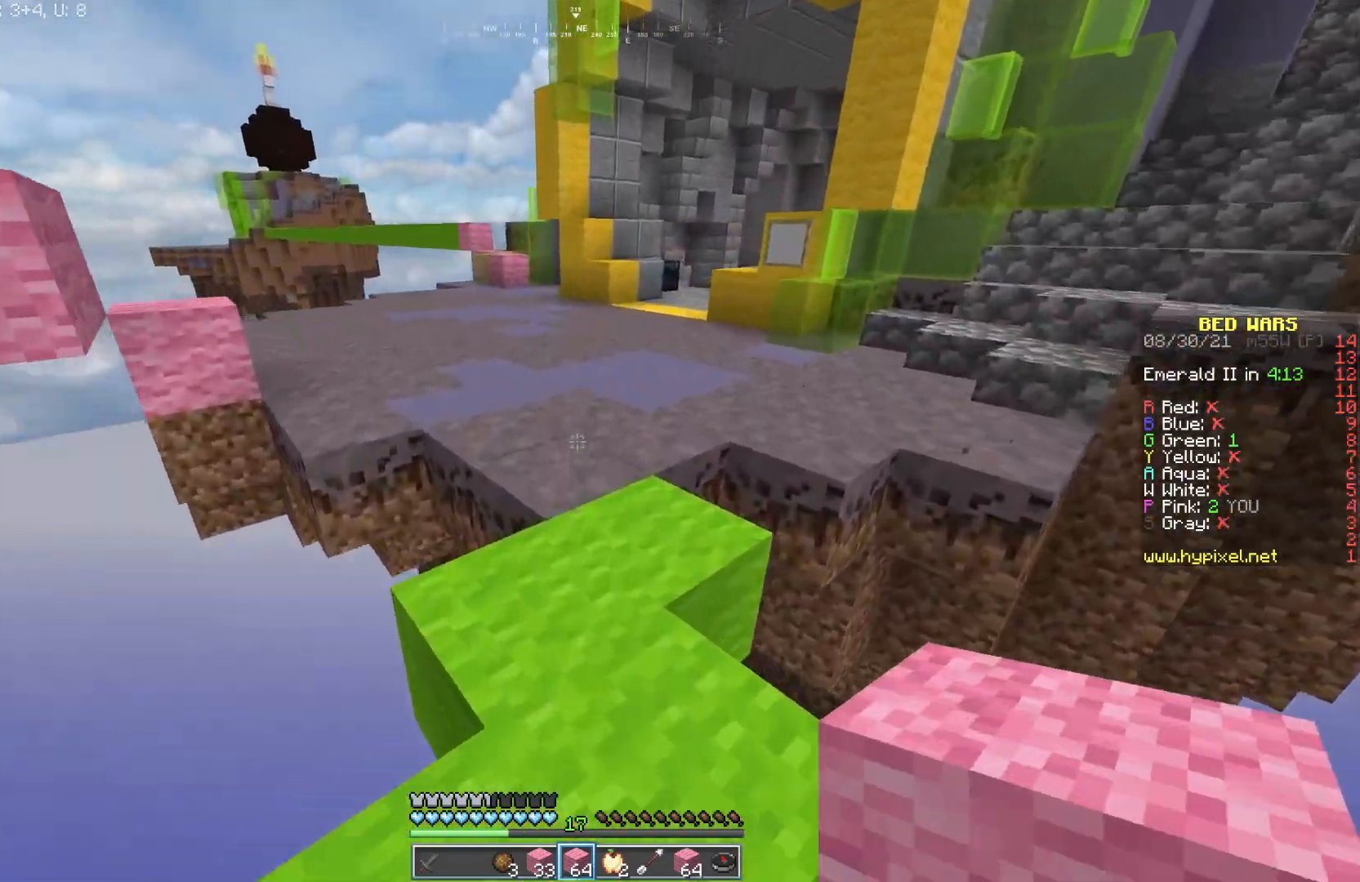
{"keys": ["d", "w"], "mouse": ["left"], "events": [[400, "d", "down"], [417, "mouse_left", "down"]]}
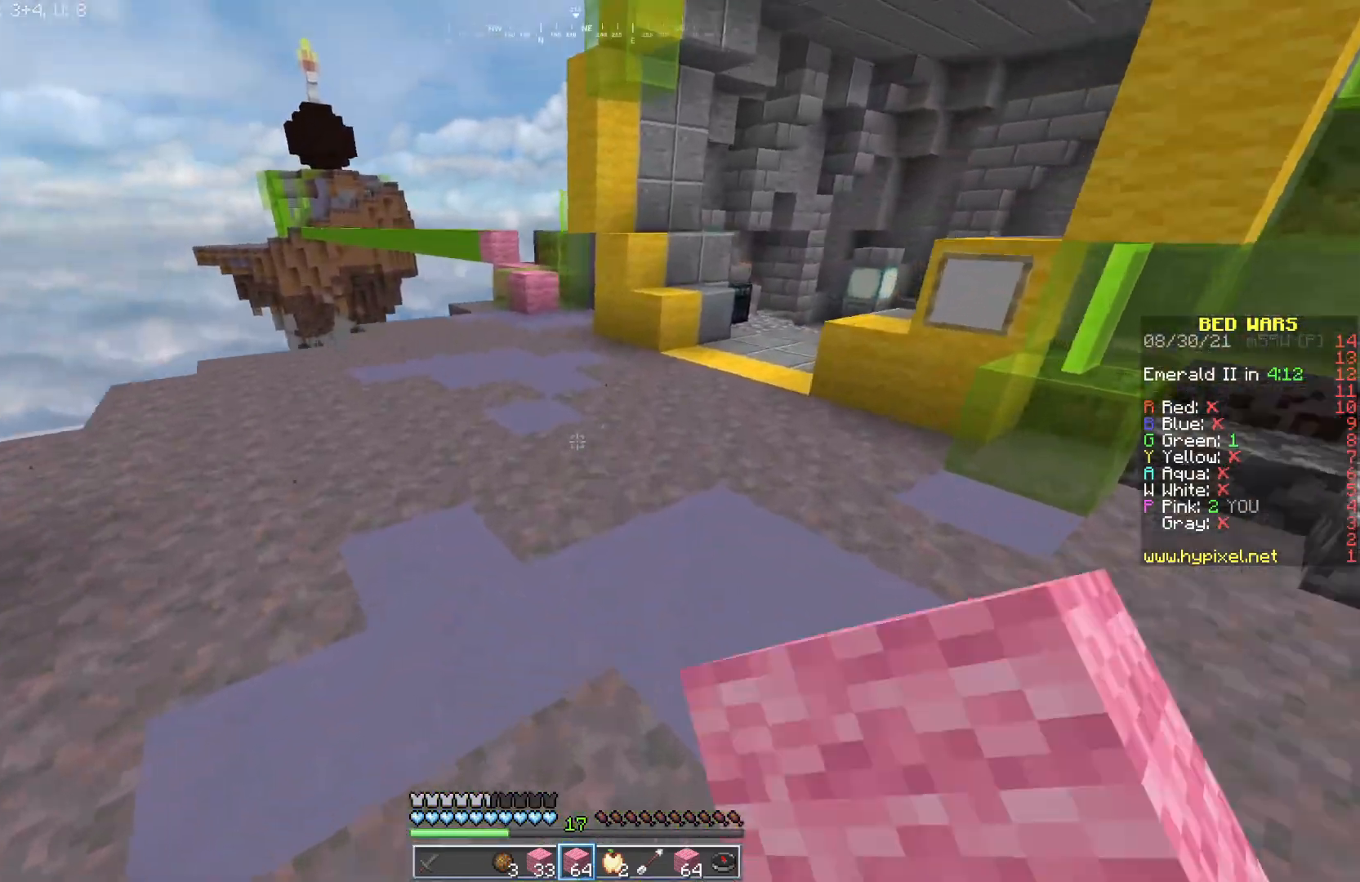
{"keys": ["d", "w"], "mouse": [], "events": [[367, "mouse_left", "up"]]}
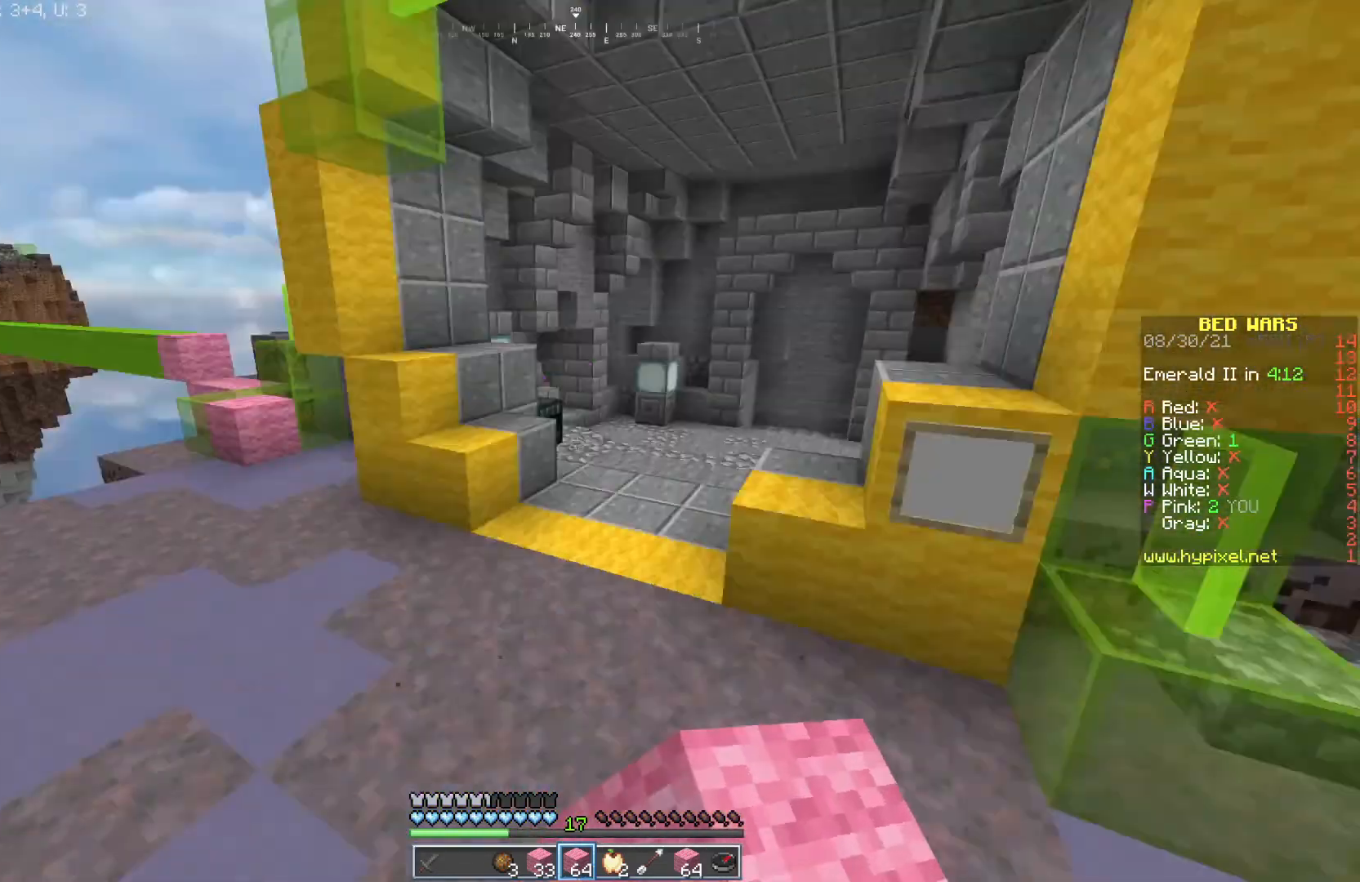
{"keys": ["w"], "mouse": ["left"], "events": [[83, "d", "up"], [83, "mouse_left", "down"], [100, "a", "down"], [267, "mouse_left", "up"], [400, "a", "up"], [433, "mouse_left", "down"]]}
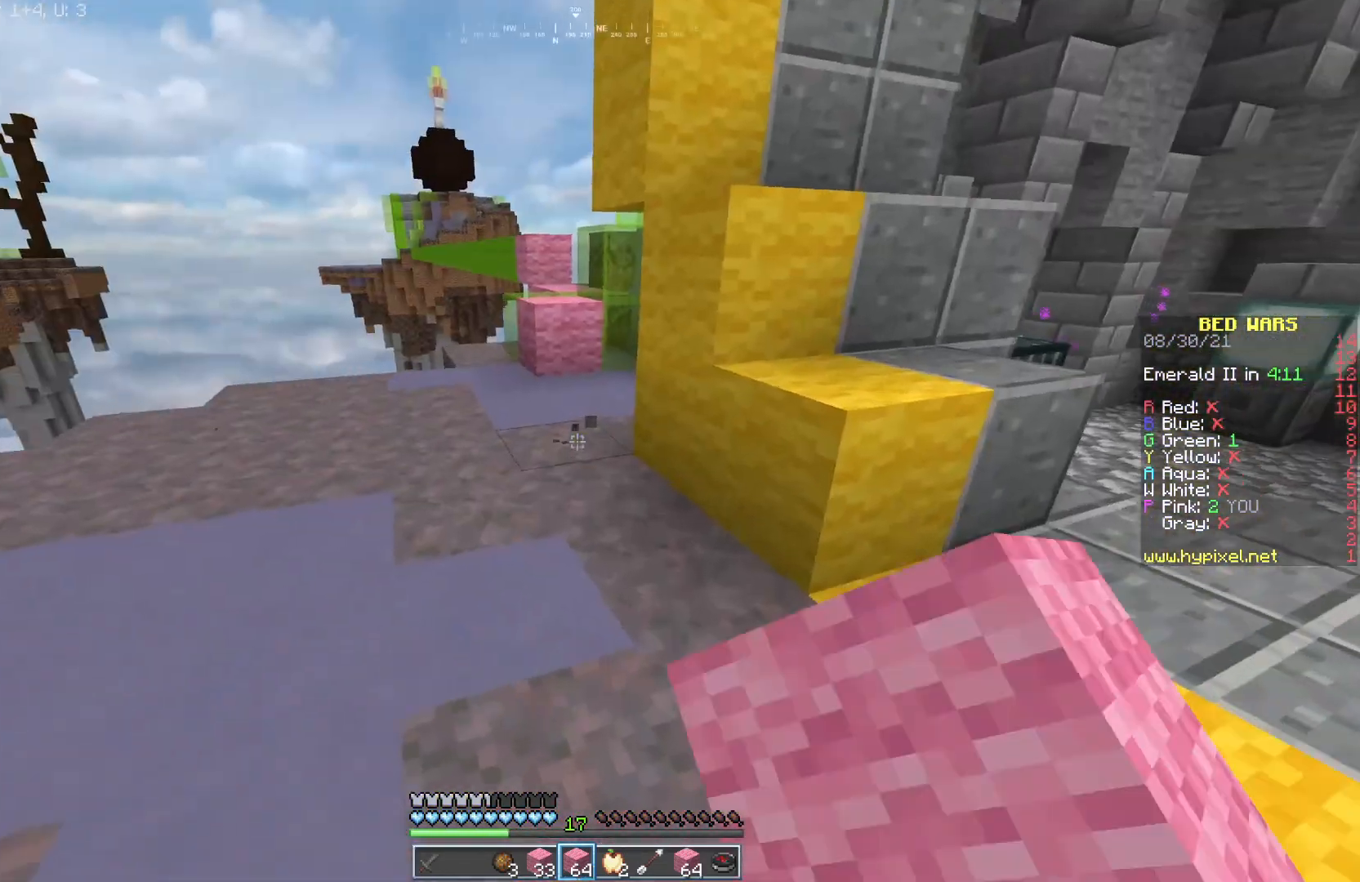
{"keys": ["a", "w"], "mouse": [], "events": [[217, "a", "down"], [267, "mouse_left", "up"]]}
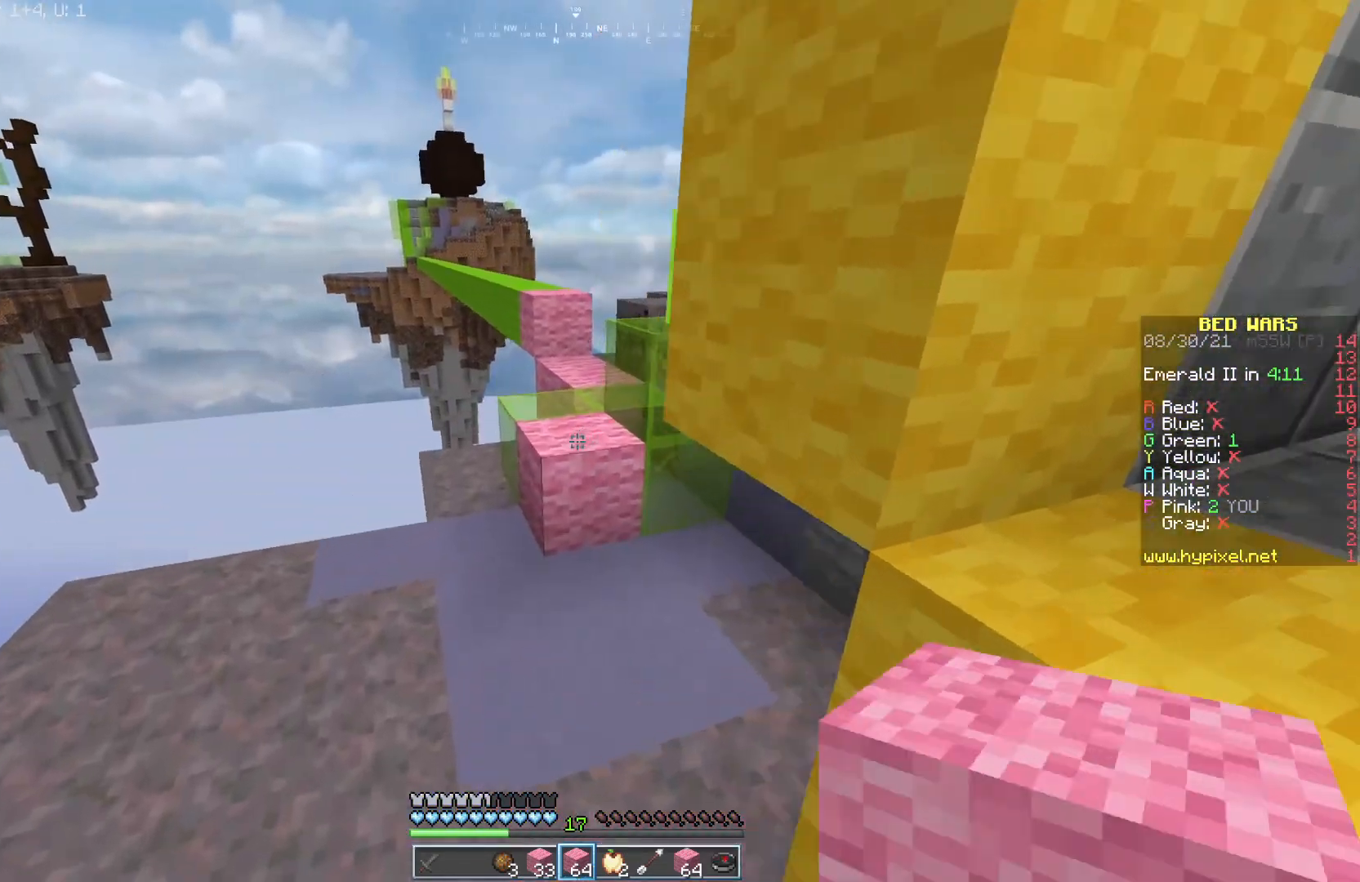
{"keys": ["d"], "mouse": [], "events": [[83, "a", "up"], [183, "mouse_left", "down"], [300, "mouse_left", "up"], [417, "w", "up"], [483, "d", "down"]]}
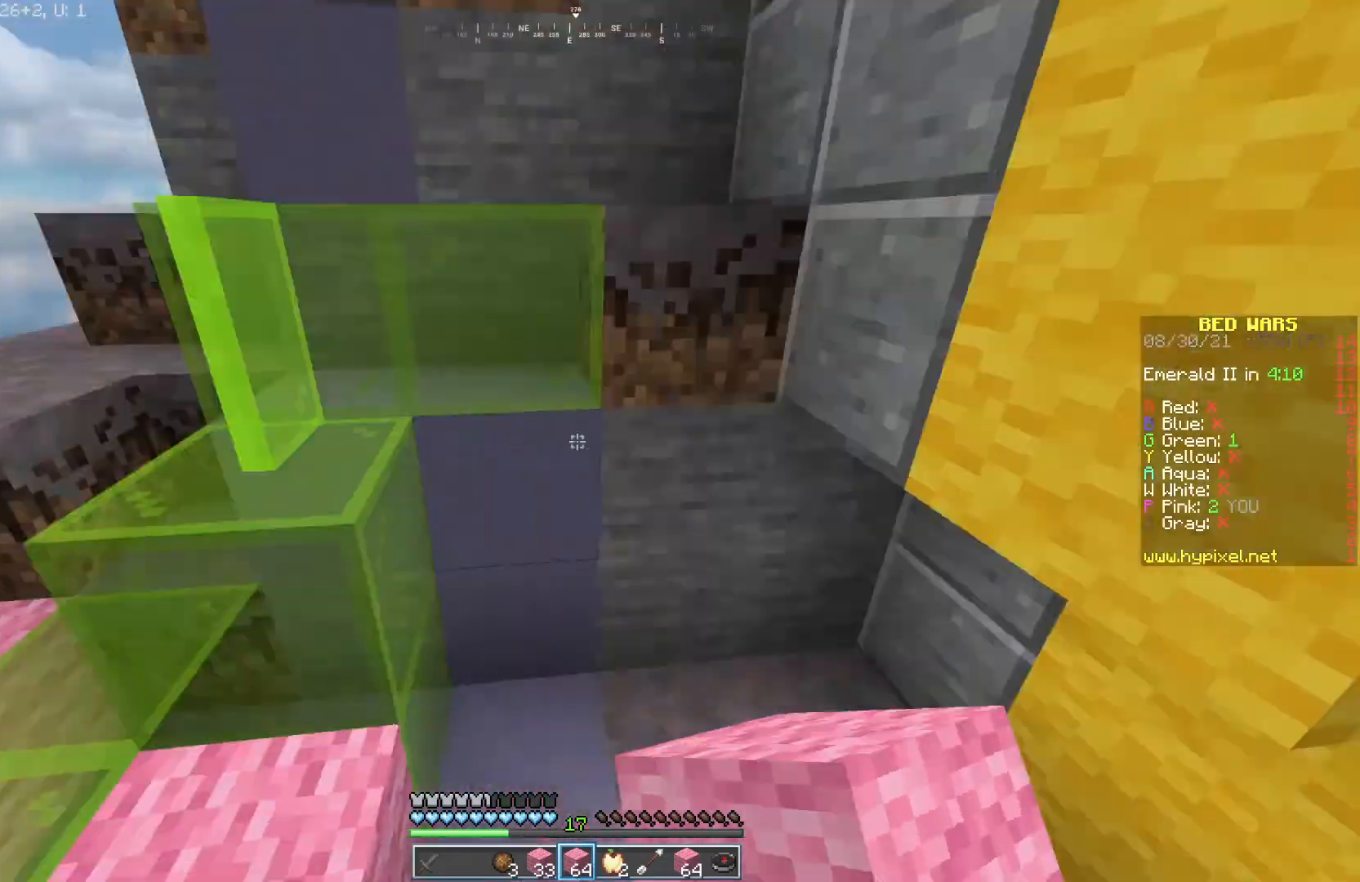
{"keys": ["w"], "mouse": [], "events": [[150, "w", "down"], [450, "d", "up"]]}
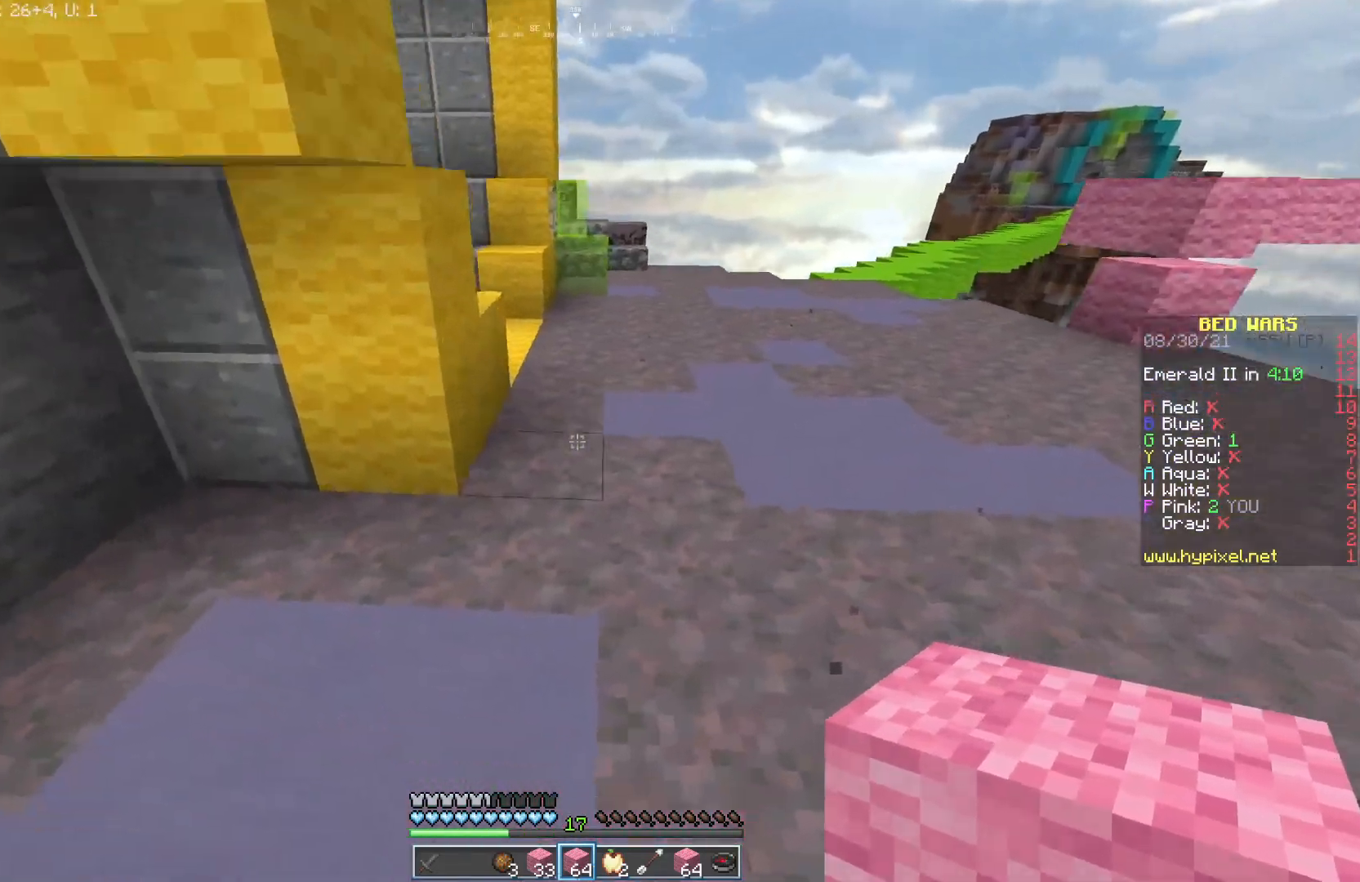
{"keys": ["w"], "mouse": [], "events": [[50, "mouse_left", "down"], [217, "mouse_left", "up"]]}
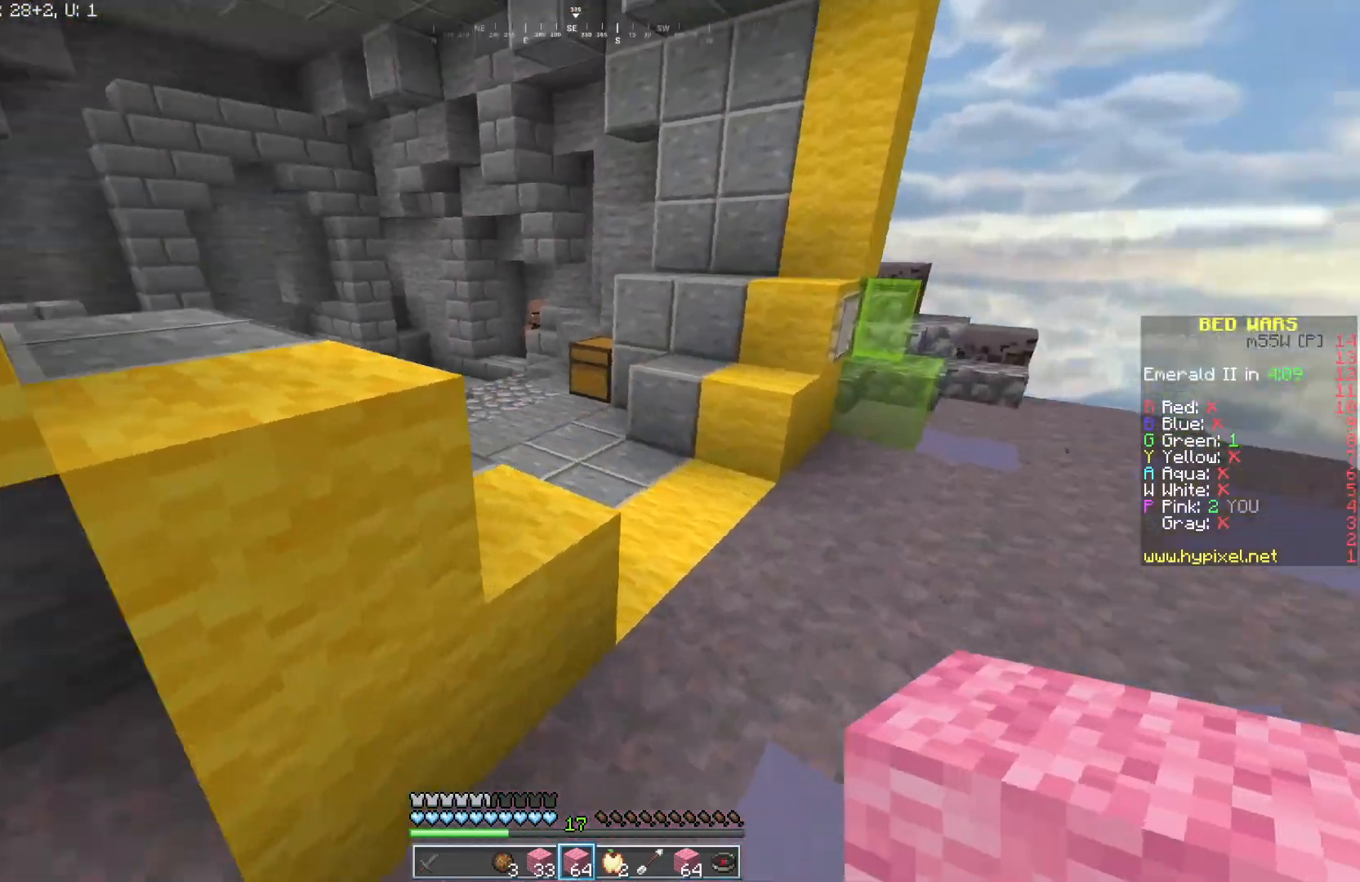
{"keys": ["w"], "mouse": [], "events": [[100, "mouse_left", "down"], [150, "a", "down"], [267, "mouse_left", "up"], [333, "a", "up"]]}
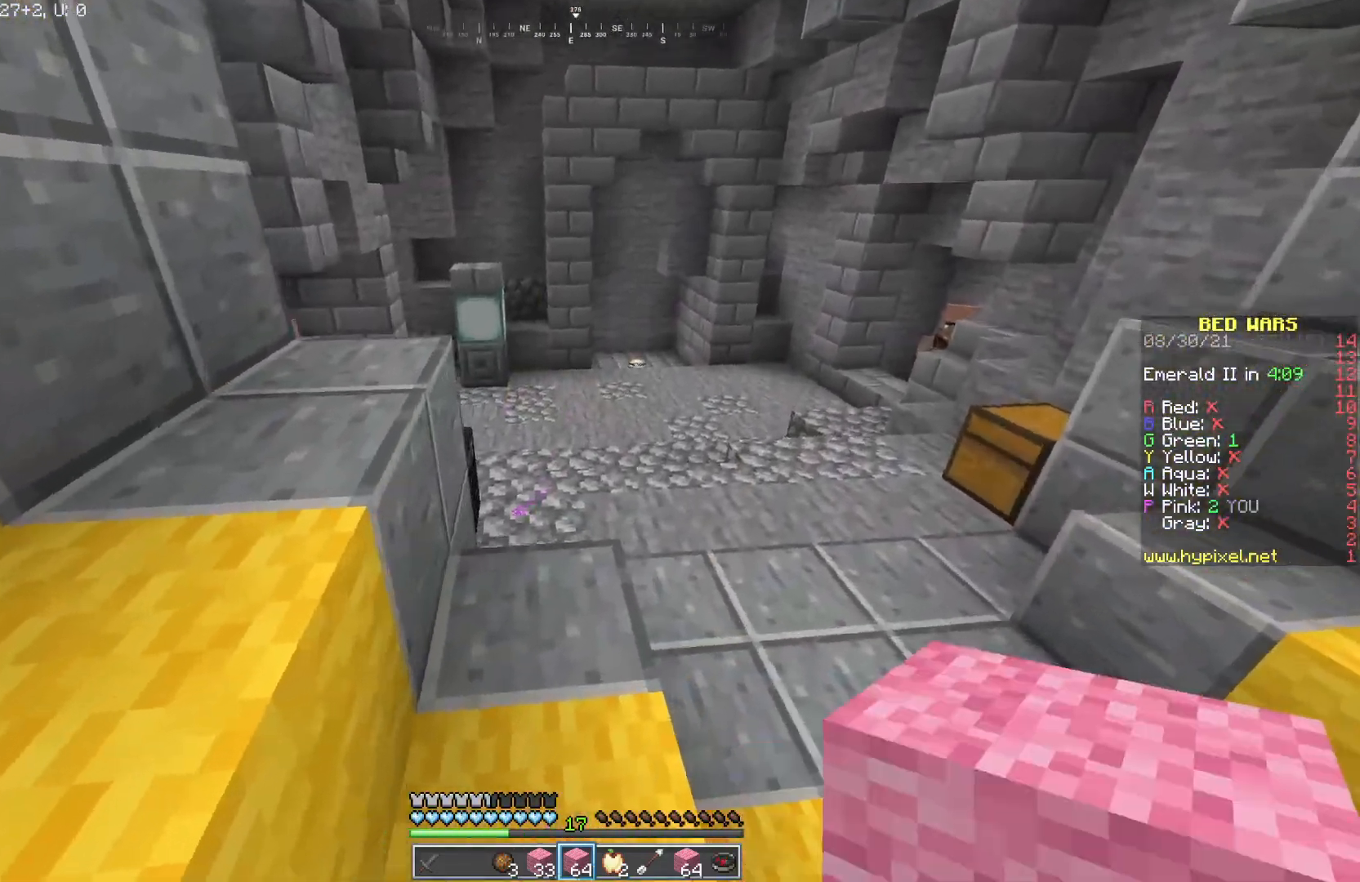
{"keys": ["w"], "mouse": [], "events": [[83, "mouse_left", "down"], [233, "mouse_left", "up"], [333, "mouse_left", "down"], [467, "mouse_left", "up"]]}
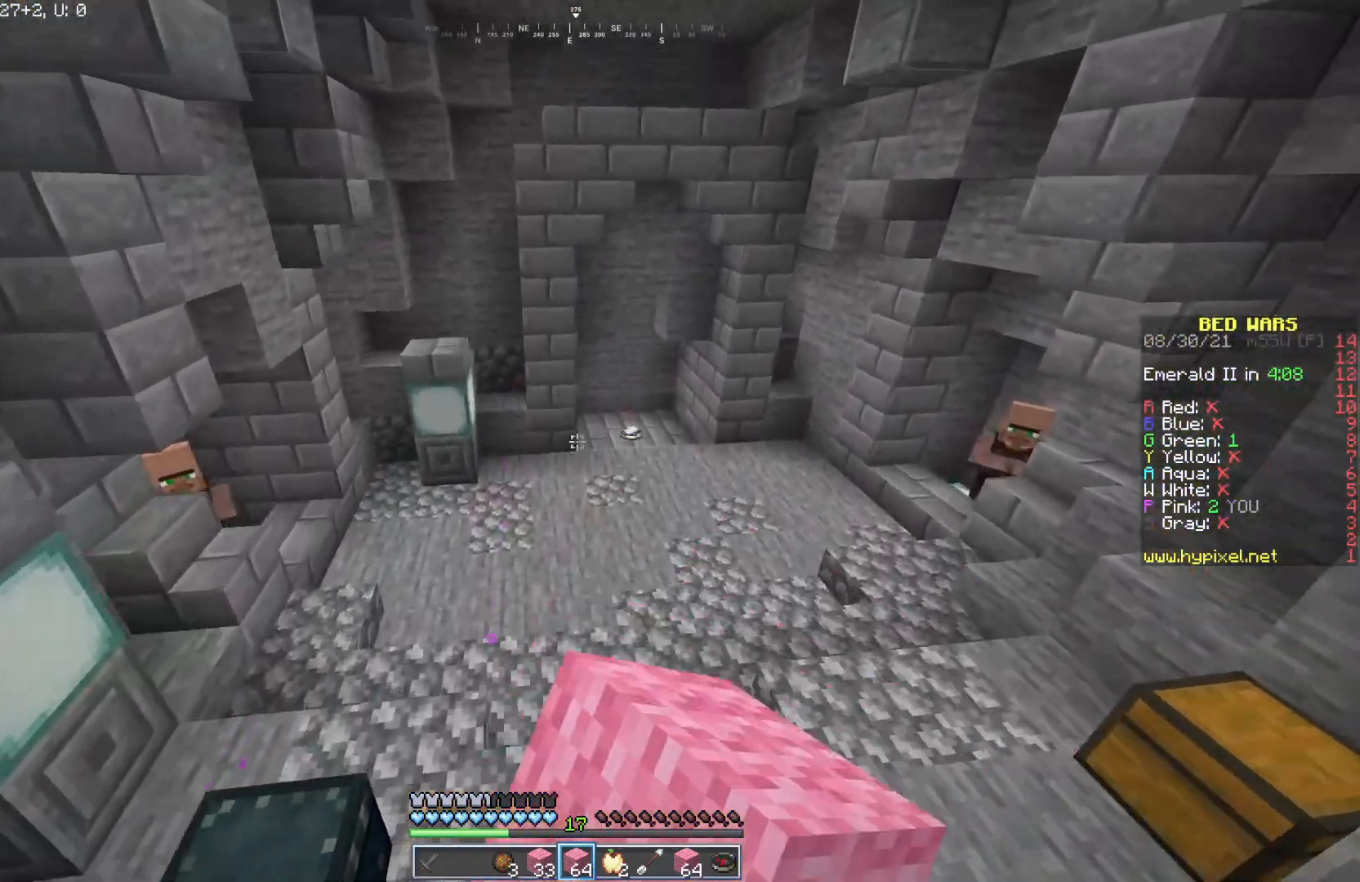
{"keys": ["d", "w"], "mouse": ["left"], "events": [[50, "mouse_left", "down"], [433, "d", "down"]]}
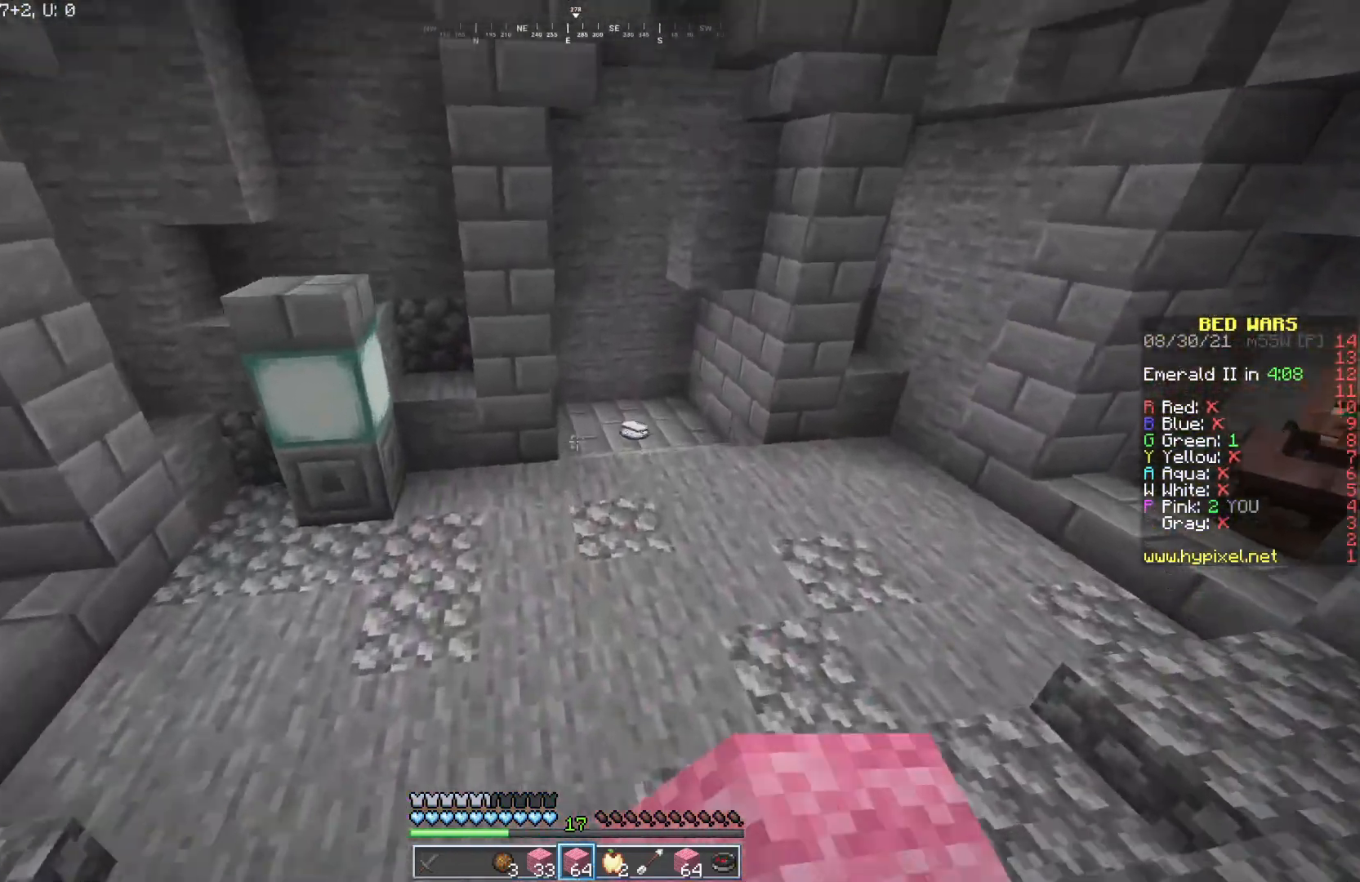
{"keys": ["w"], "mouse": [], "events": [[117, "mouse_left", "up"], [267, "d", "up"]]}
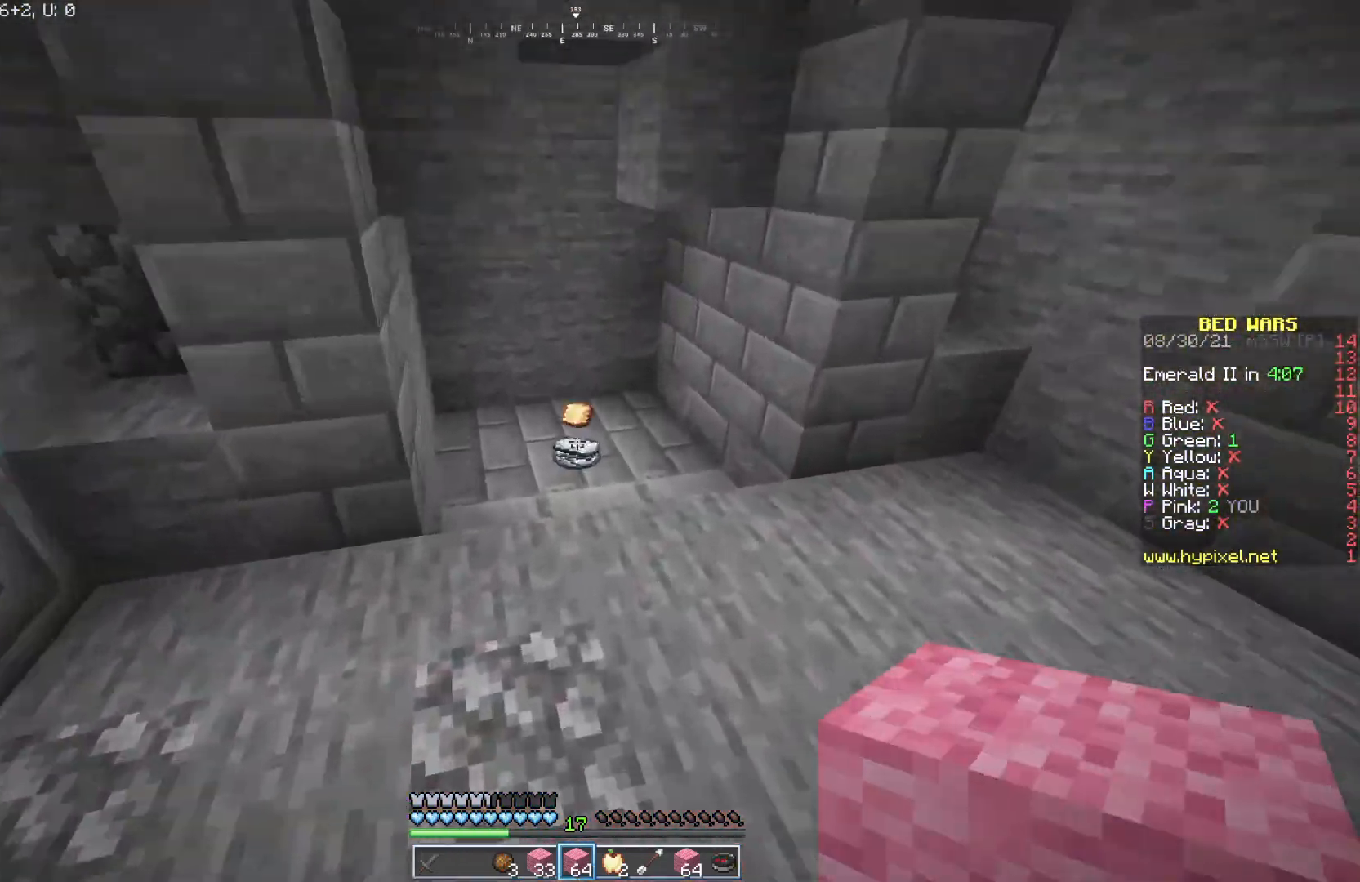
{"keys": ["a", "w"], "mouse": [], "events": [[17, "mouse_left", "down"], [150, "mouse_left", "up"], [467, "a", "down"]]}
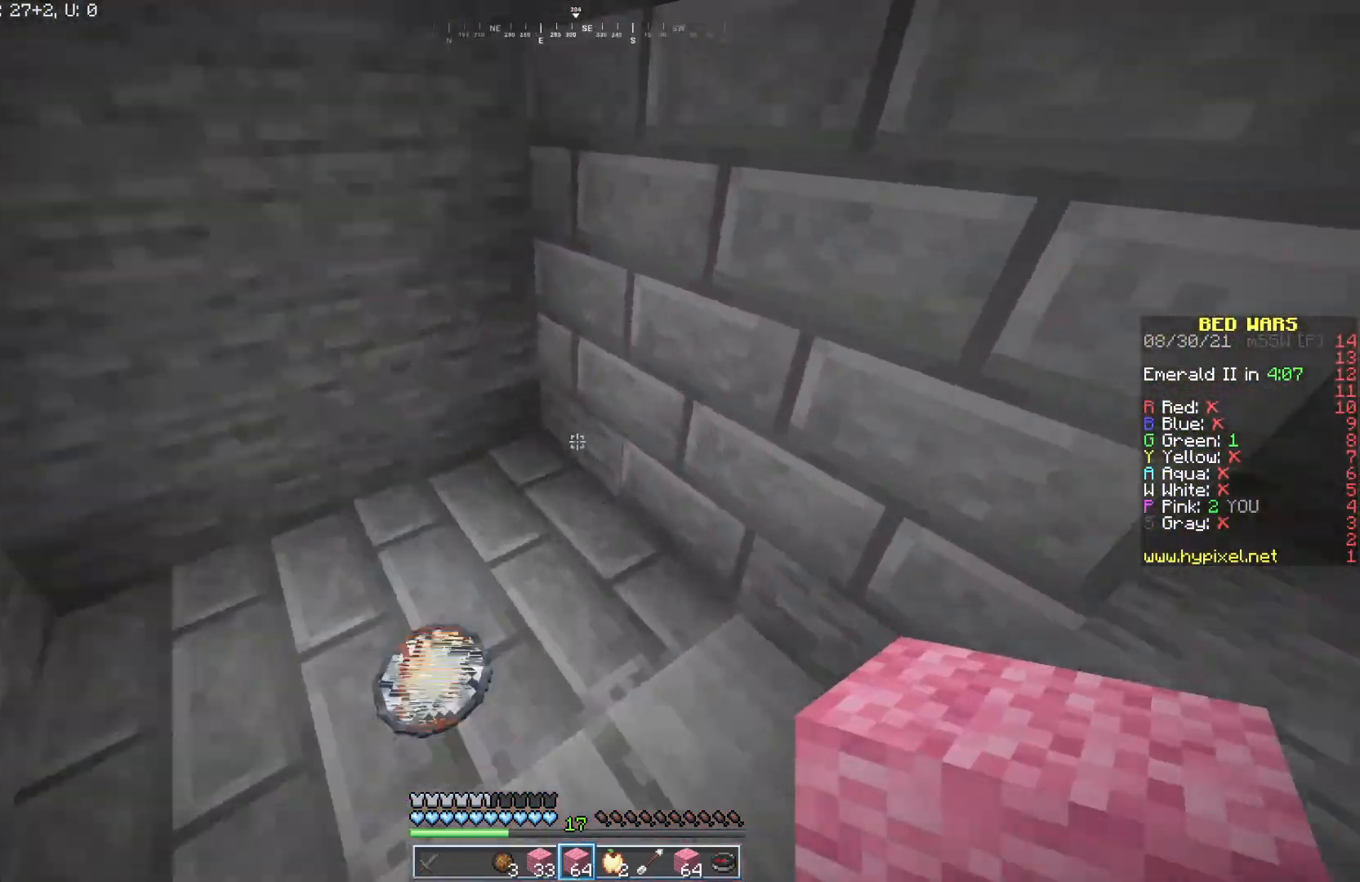
{"keys": [], "mouse": [], "events": [[150, "a", "up"], [150, "mouse_left", "down"], [167, "w", "up"], [200, "mouse_left", "up"]]}
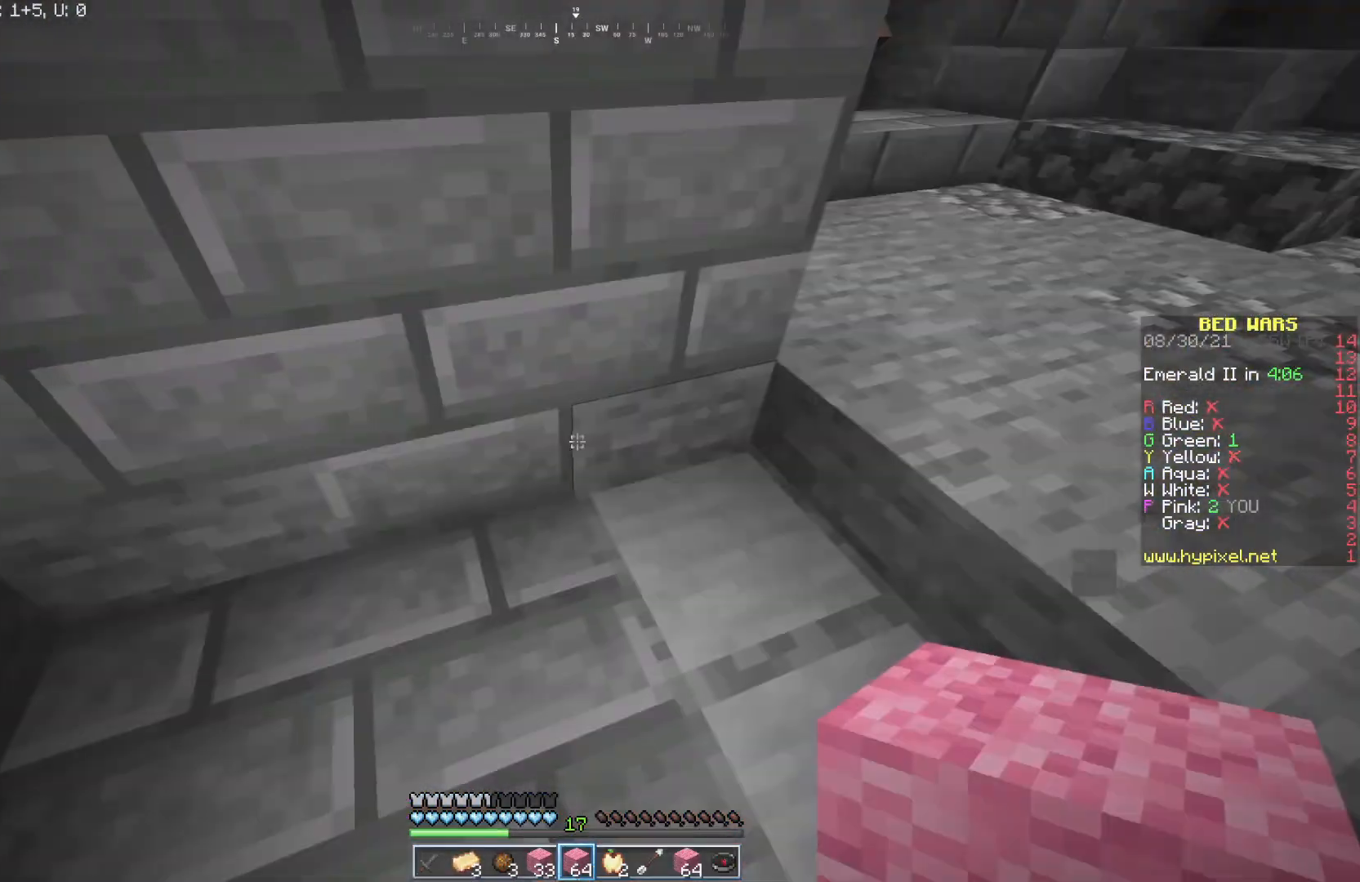
{"keys": ["w"], "mouse": [], "events": [[483, "w", "down"]]}
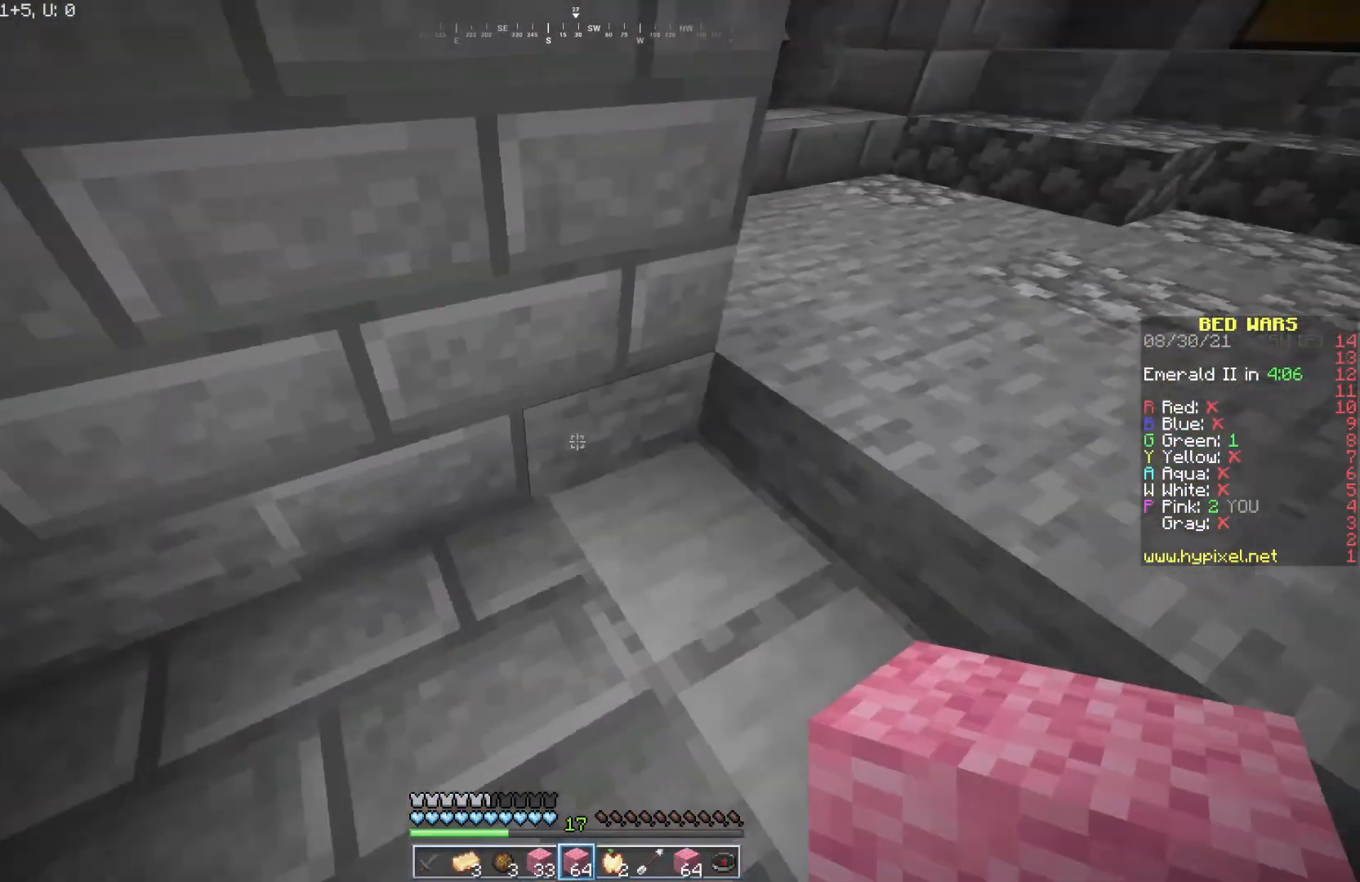
{"keys": ["w"], "mouse": [], "events": []}
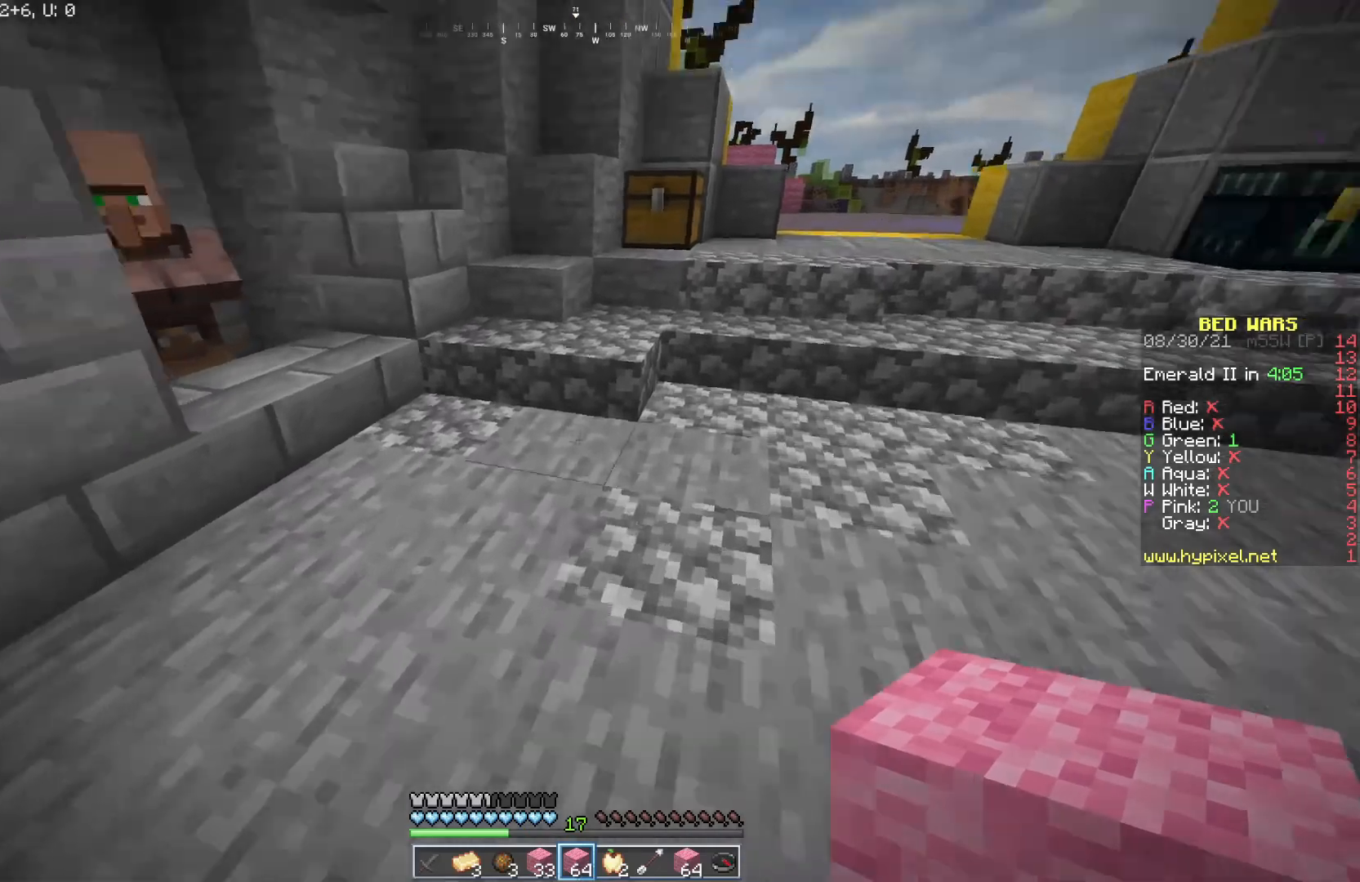
{"keys": ["w"], "mouse": [], "events": [[17, "w", "up"], [217, "w", "down"]]}
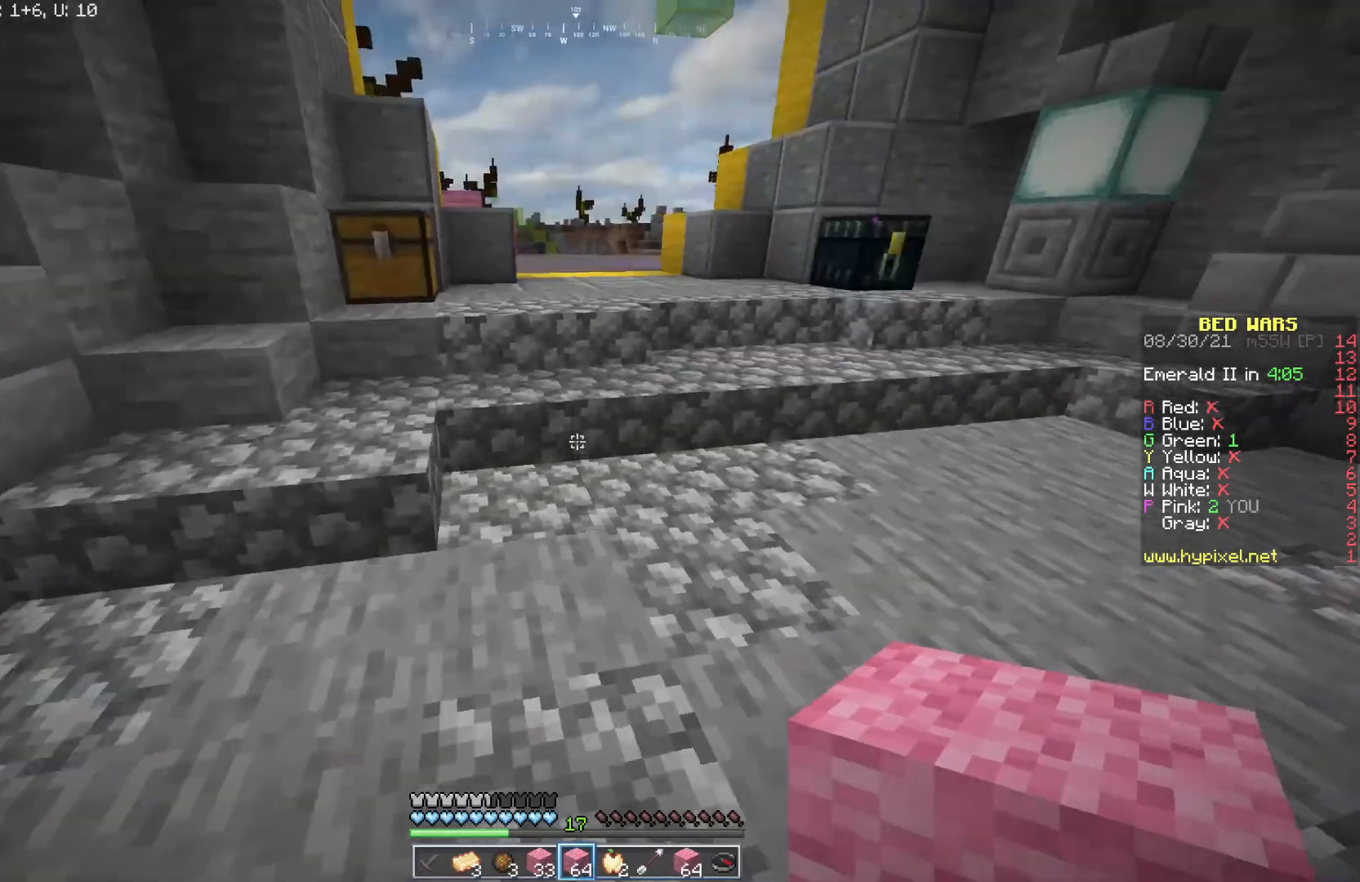
{"keys": ["w"], "mouse": [], "events": []}